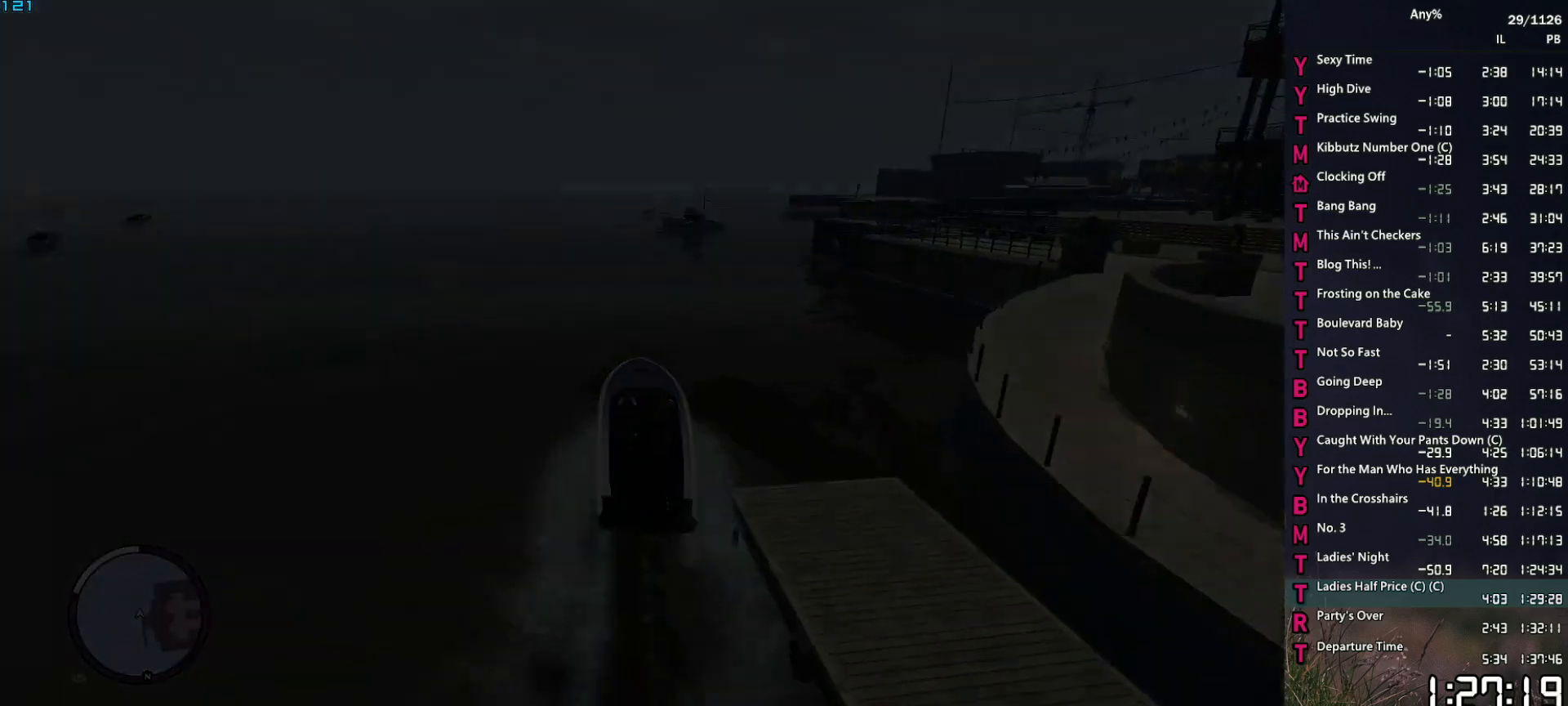
Gameplay with keyboard and mouse; each line is a JSON object with the keys and mouse buttons held at the frame after it. "events" lists presses ("down") and releases ("up") of "1", "2", "3", "4", "5", "6", "a", "alt", "caps_lock", "ctrl", "d", "down", "e", "escape", "f", "f2", "q", "r", "return", "s", "shift", "space", "t", "tab", "up", "v", "w", "mouse_left", "mouse_middle", "mouse_right", "mouse_mb4", "mouse_mb5", "mouse_wheel_up" and "mouse_wheel_down" between this image and that frame as [ms after this image, input, new state], when the widget could be followed in between. "mouse_left", "mouse_middle", "mouse_right", "mouse_mb4", "mouse_mb5", "mouse_wheel_up", "mouse_wheel_down" = the "left", "middle", "right", "mb4", "mb5", "wheel_up", "wheel_down" buttons of the "mouse" list. No other keys are recorded. "mouse_move" is the direction in which the mouse moves at that frame (one of eight, or "still"), when it could be read. Not read: other_keys.
{"keys": ["space"], "mouse": [], "mouse_move": "still", "events": [[17, "return", "down"], [50, "return", "up"], [50, "space", "up"], [150, "return", "down"], [150, "space", "down"], [200, "return", "up"], [200, "space", "up"], [250, "return", "down"], [284, "space", "down"], [334, "return", "up"], [434, "space", "up"], [484, "space", "down"]]}
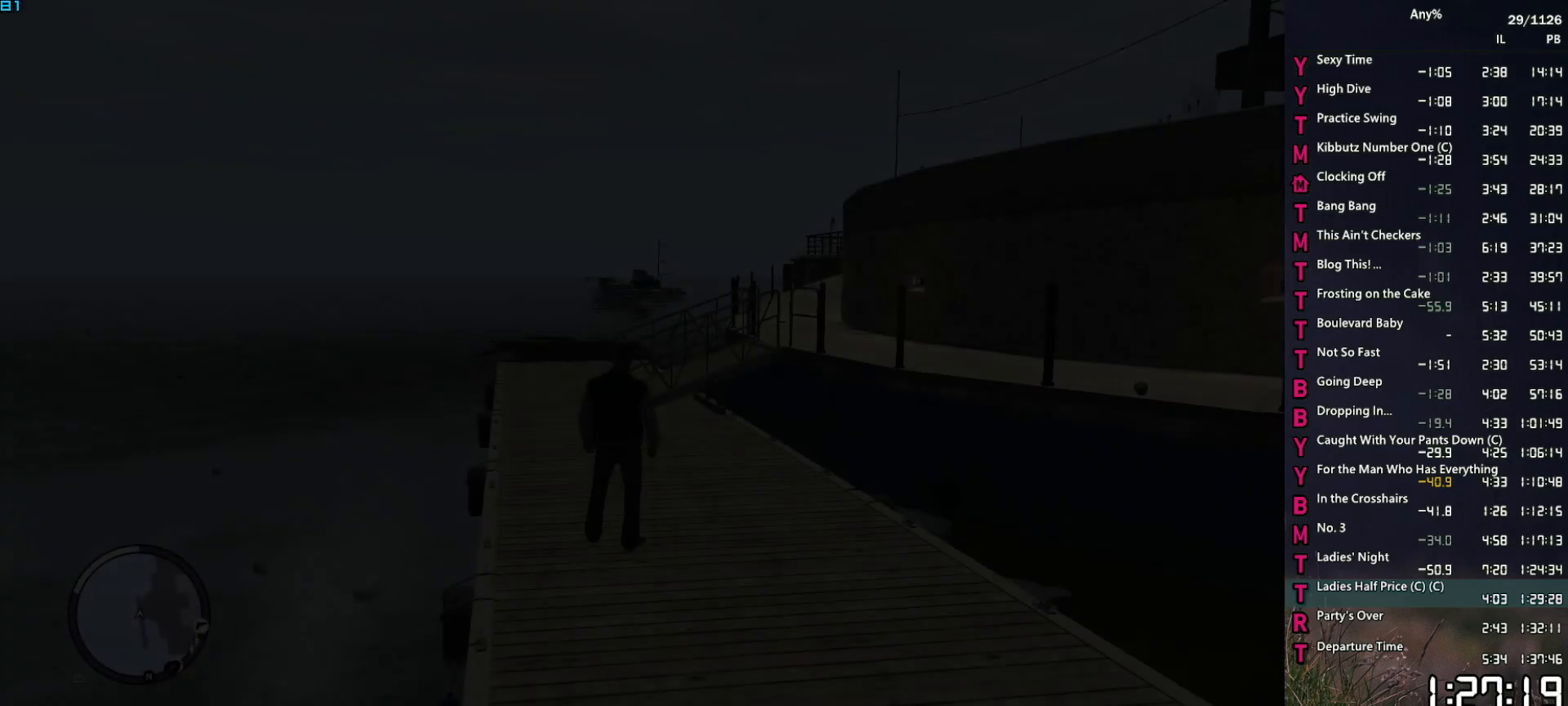
{"keys": [], "mouse": [], "mouse_move": "still", "events": [[34, "return", "down"], [67, "return", "up"], [67, "space", "up"], [117, "return", "down"], [167, "return", "up"], [167, "space", "down"], [217, "space", "up"]]}
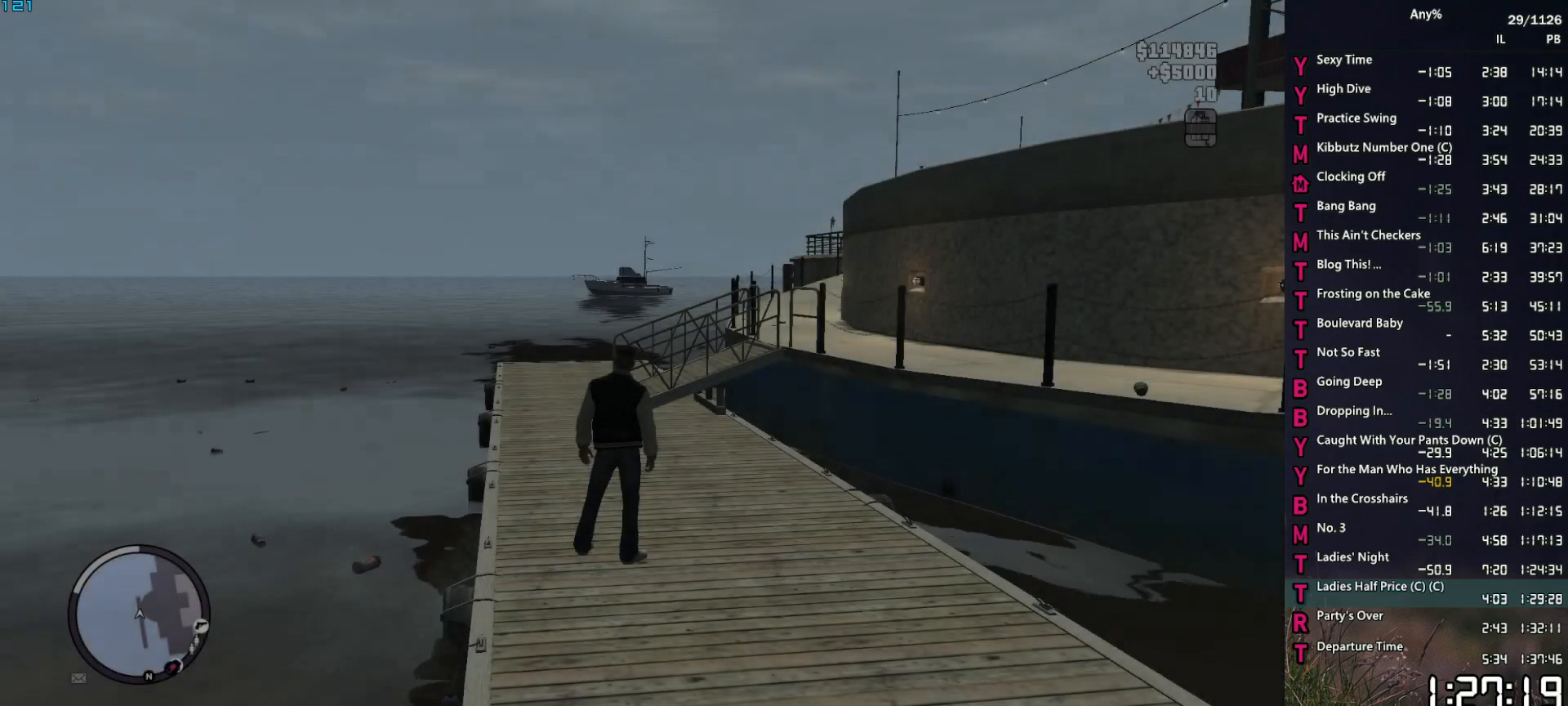
{"keys": [], "mouse": [], "mouse_move": "still", "events": []}
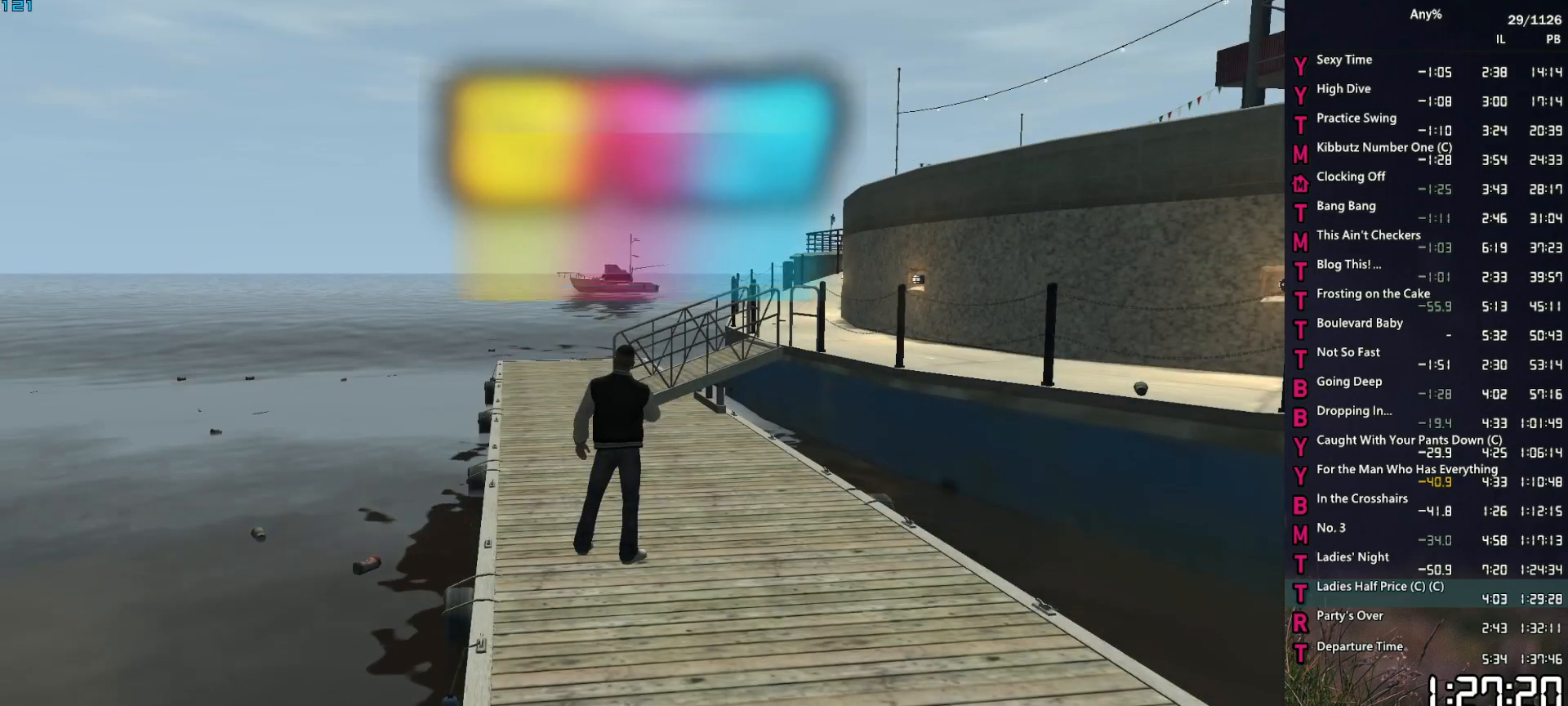
{"keys": [], "mouse": ["left"], "mouse_move": "still", "events": [[150, "mouse_left", "down"], [250, "mouse_left", "up"], [284, "mouse_left", "down"], [384, "mouse_left", "up"], [484, "mouse_left", "down"]]}
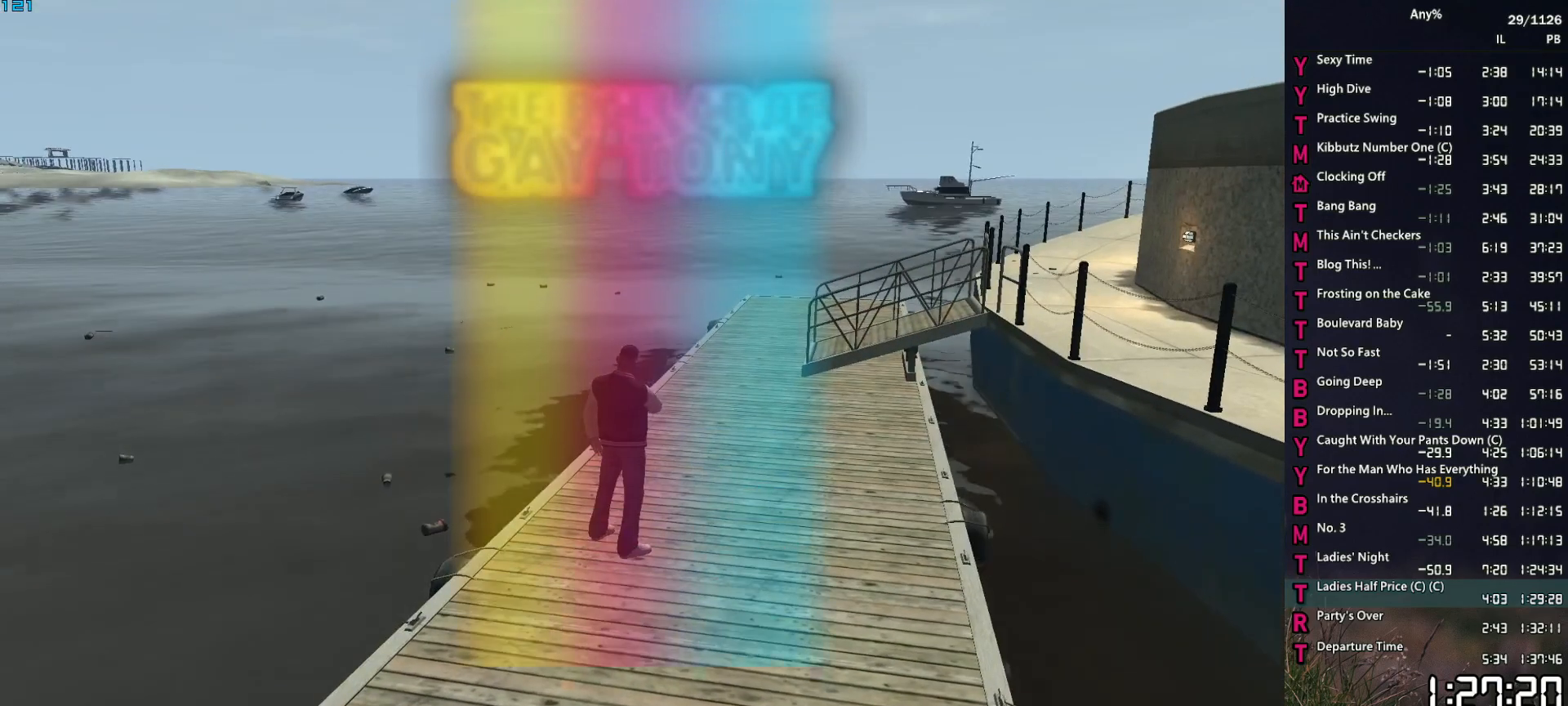
{"keys": [], "mouse": [], "mouse_move": "still", "events": [[17, "mouse_left", "up"], [117, "mouse_left", "down"], [167, "mouse_left", "up"], [267, "mouse_left", "down"], [300, "mouse_left", "up"], [400, "mouse_left", "down"], [450, "mouse_left", "up"]]}
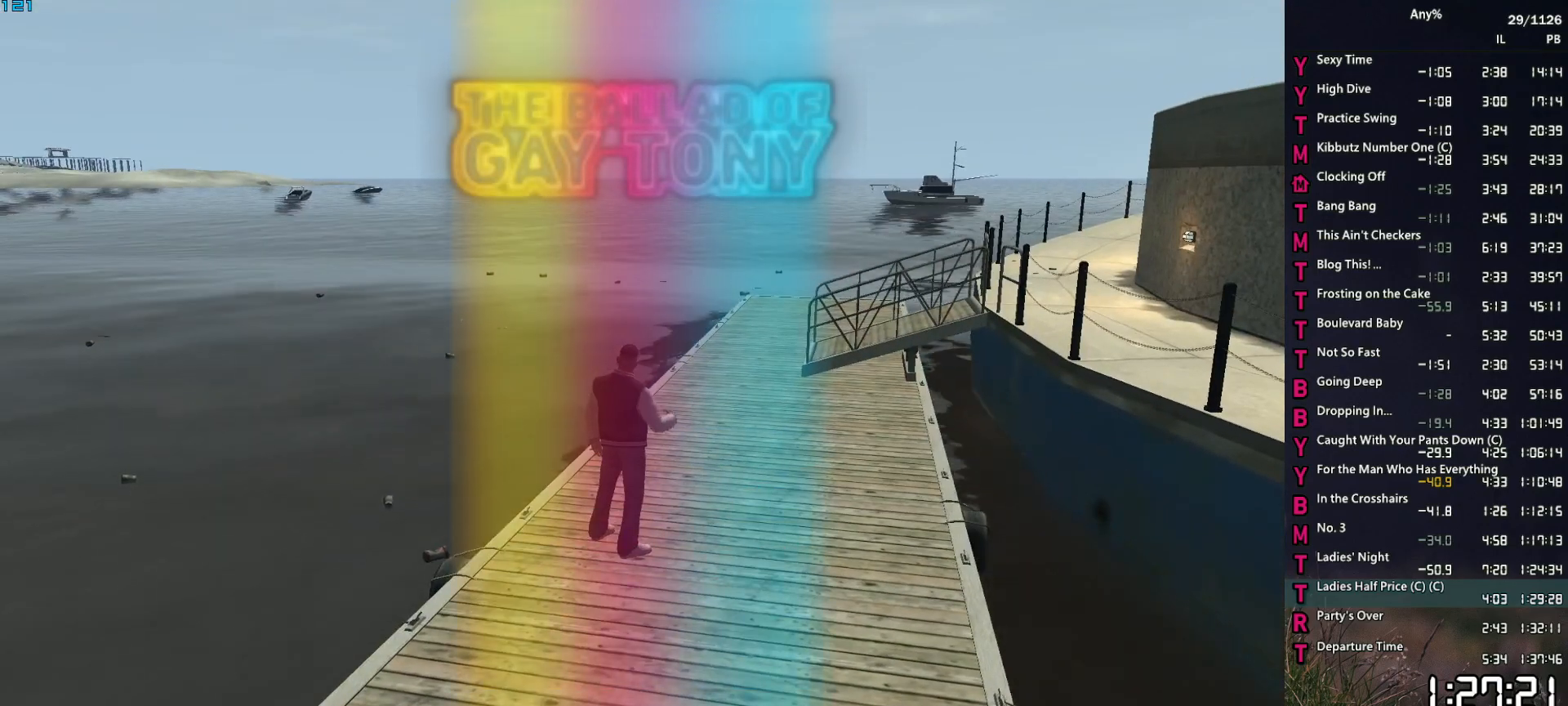
{"keys": [], "mouse": ["mb4"], "mouse_move": "right", "events": [[34, "mouse_left", "down"], [134, "mouse_left", "up"], [234, "mouse_left", "down"], [284, "mouse_left", "up"], [417, "mouse_mb4", "down"]]}
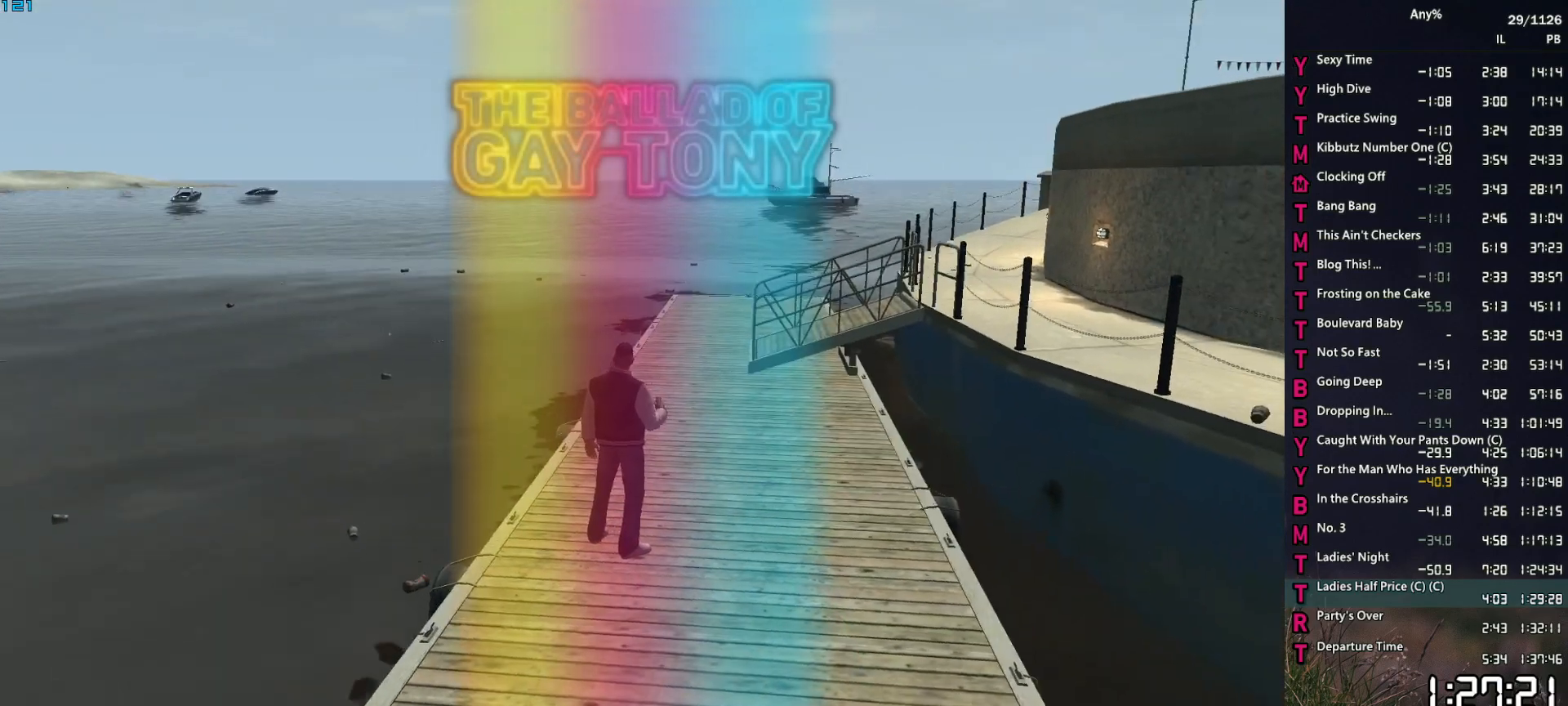
{"keys": [], "mouse": ["mb4"], "mouse_move": "right", "events": [[17, "mouse_mb4", "up"], [50, "mouse_mb4", "down"], [200, "mouse_mb4", "up"], [250, "mouse_mb4", "down"], [334, "mouse_mb4", "up"], [384, "mouse_mb4", "down"]]}
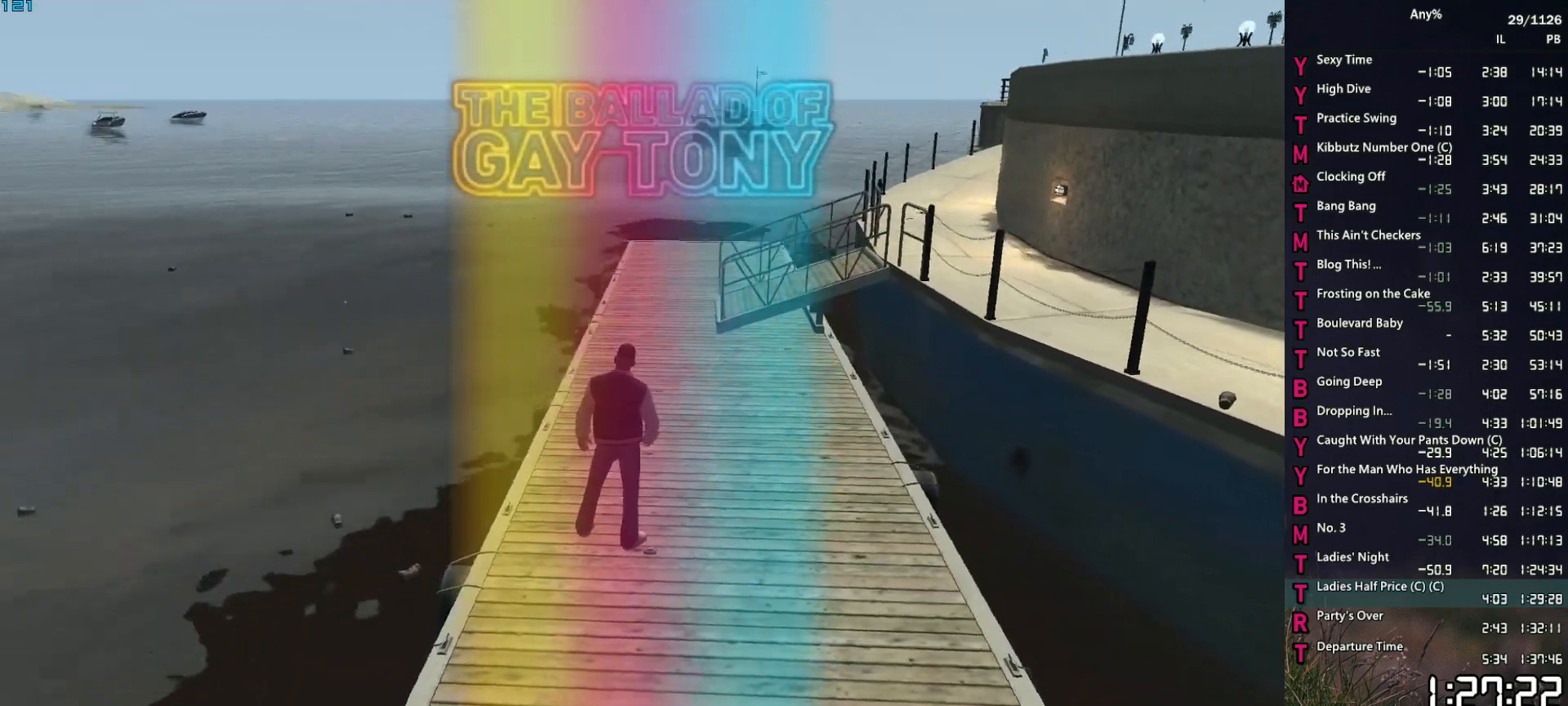
{"keys": [], "mouse": [], "mouse_move": "up-left", "events": [[34, "mouse_mb4", "up"], [67, "mouse_mb4", "down"], [167, "mouse_mb4", "up"], [217, "mouse_mb4", "down"], [300, "mouse_mb4", "up"], [350, "mouse_mb4", "down"], [500, "mouse_mb4", "up"]]}
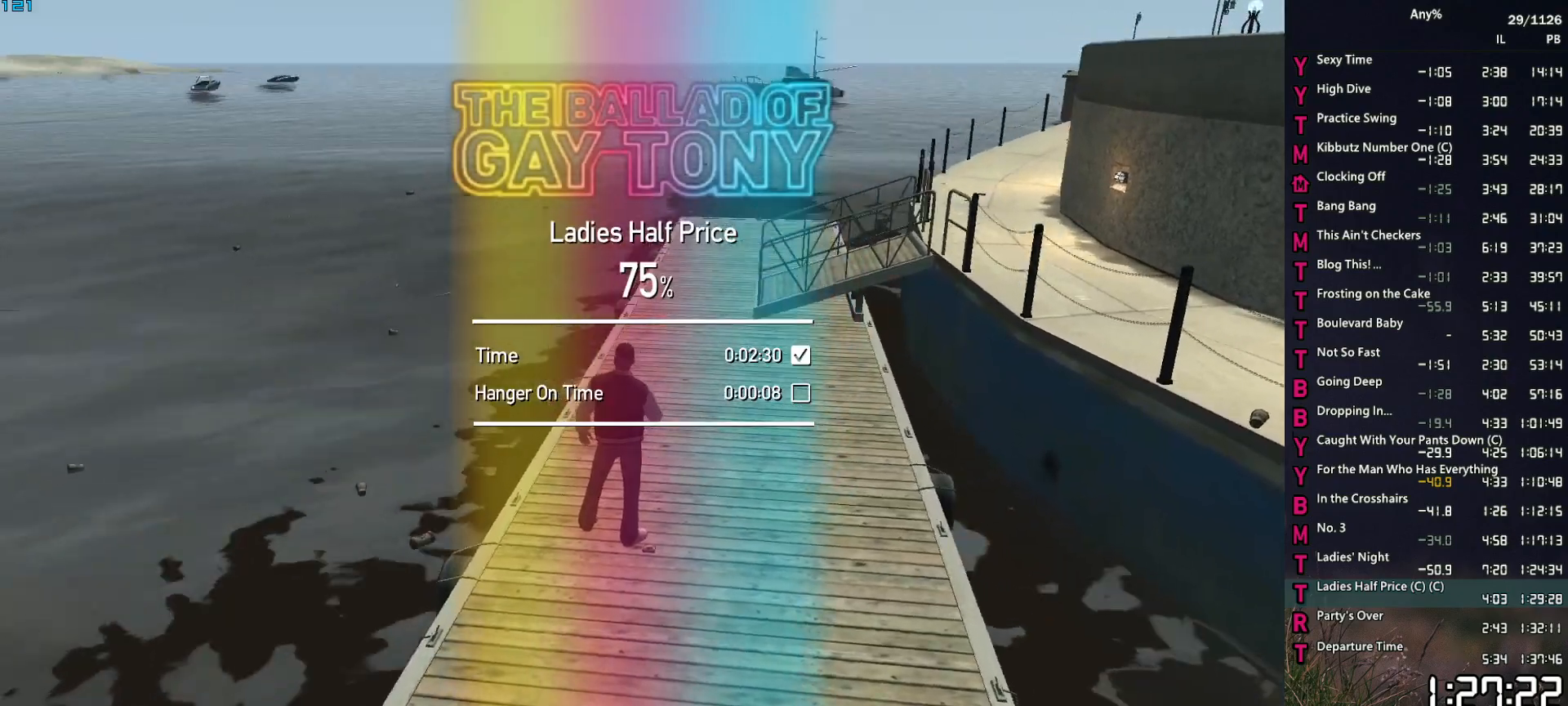
{"keys": [], "mouse": [], "mouse_move": "still", "events": [[34, "mouse_mb4", "down"], [134, "mouse_mb4", "up"], [184, "mouse_mb4", "down"], [267, "mouse_mb4", "up"]]}
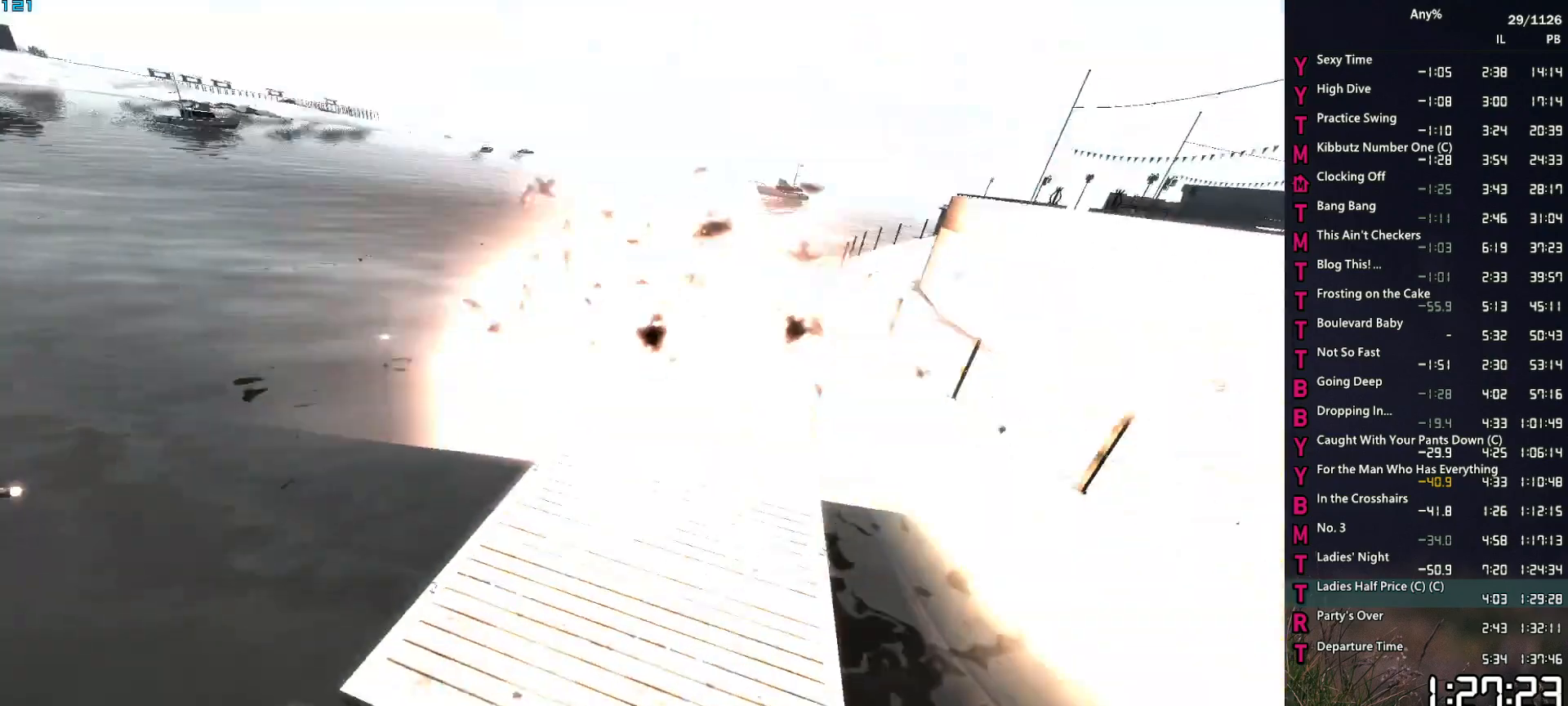
{"keys": [], "mouse": [], "mouse_move": "still", "events": [[334, "space", "down"], [384, "space", "up"]]}
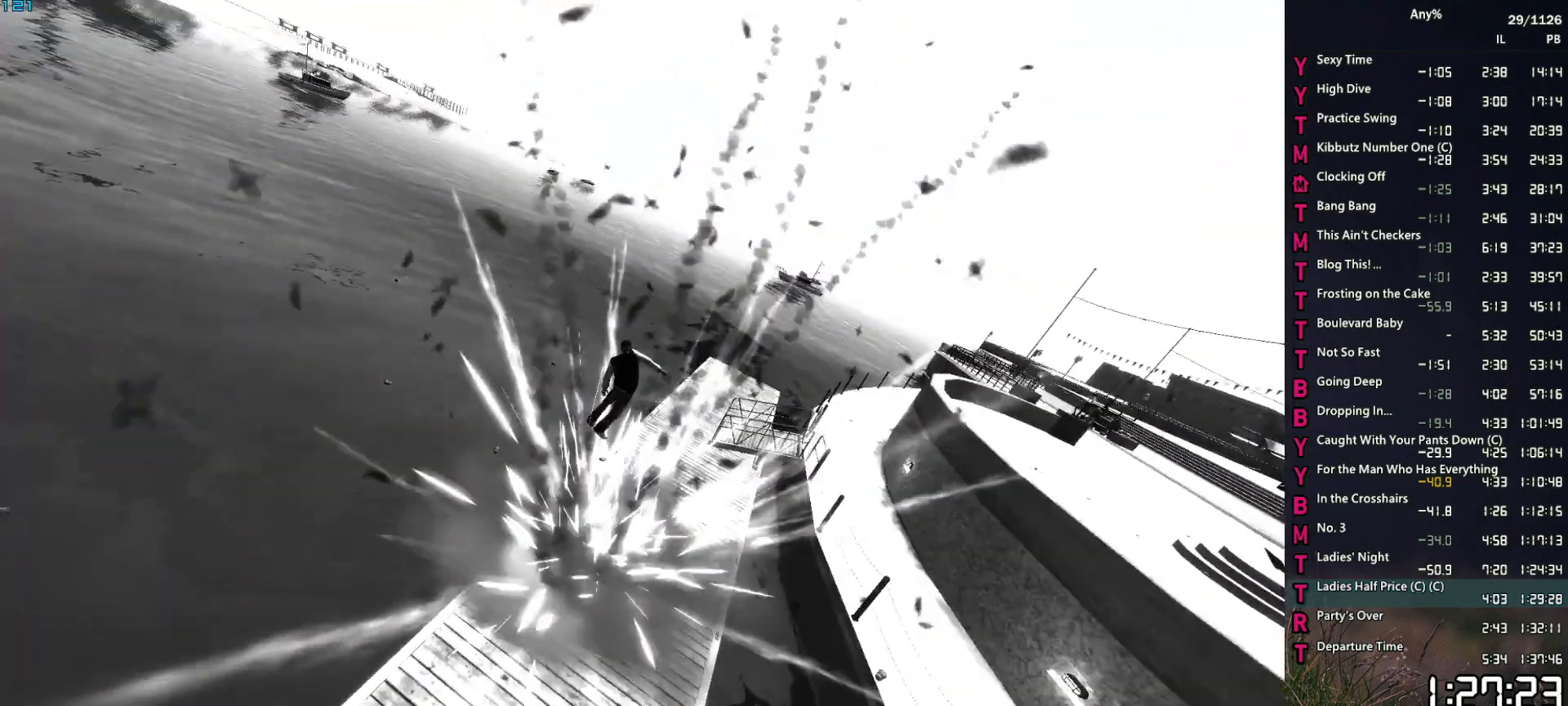
{"keys": ["return"], "mouse": [], "mouse_move": "still", "events": [[17, "space", "down"], [67, "space", "up"], [117, "return", "down"], [167, "return", "up"], [167, "space", "down"], [217, "return", "down"], [217, "space", "up"], [300, "return", "up"], [350, "space", "down"], [400, "space", "up"], [450, "return", "down"]]}
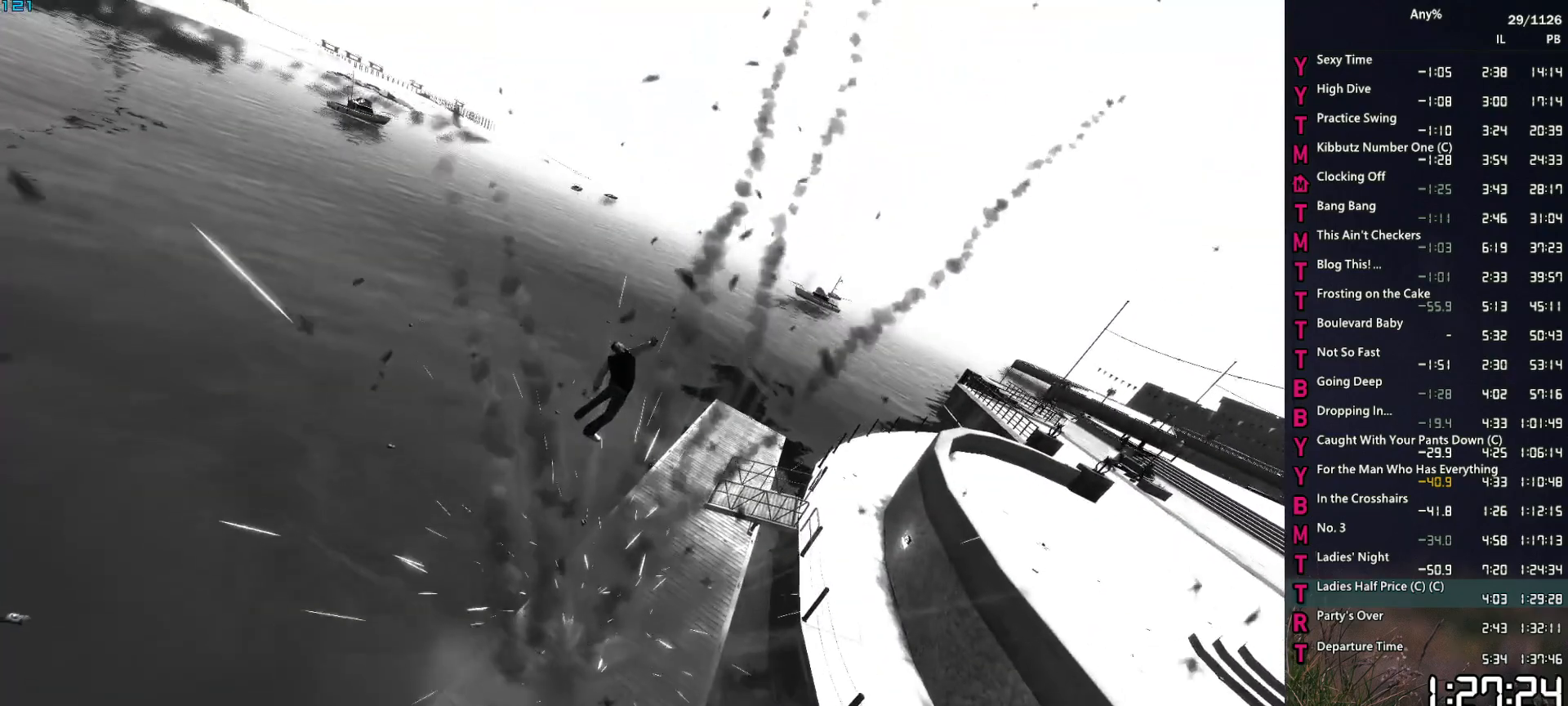
{"keys": [], "mouse": [], "mouse_move": "still", "events": [[34, "return", "up"], [134, "return", "down"], [184, "return", "up"], [267, "return", "down"], [317, "return", "up"], [367, "space", "down"], [417, "return", "down"], [417, "space", "up"], [467, "return", "up"]]}
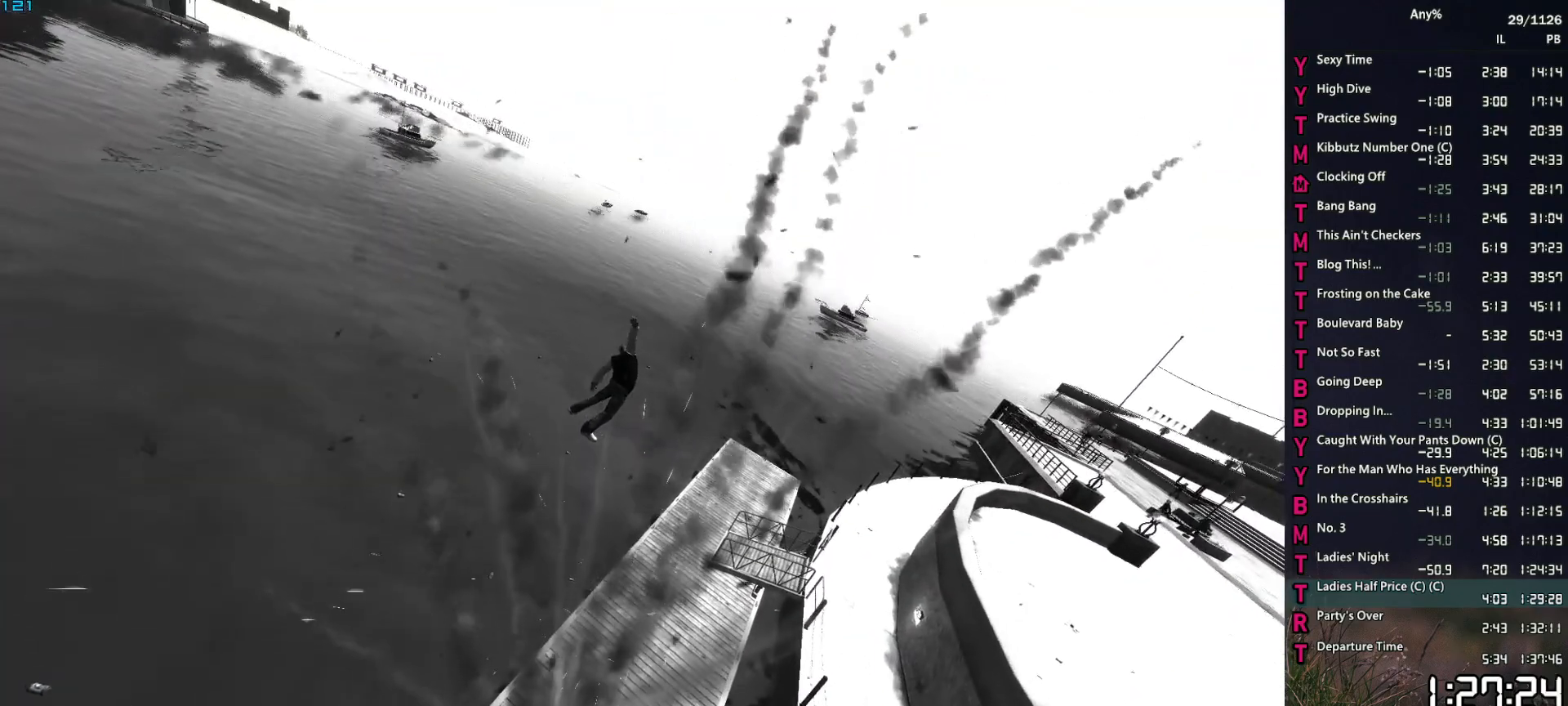
{"keys": [], "mouse": [], "mouse_move": "still", "events": [[17, "space", "down"], [100, "return", "down"], [100, "space", "up"], [200, "return", "up"], [284, "return", "down"], [334, "return", "up"], [434, "return", "down"], [484, "return", "up"]]}
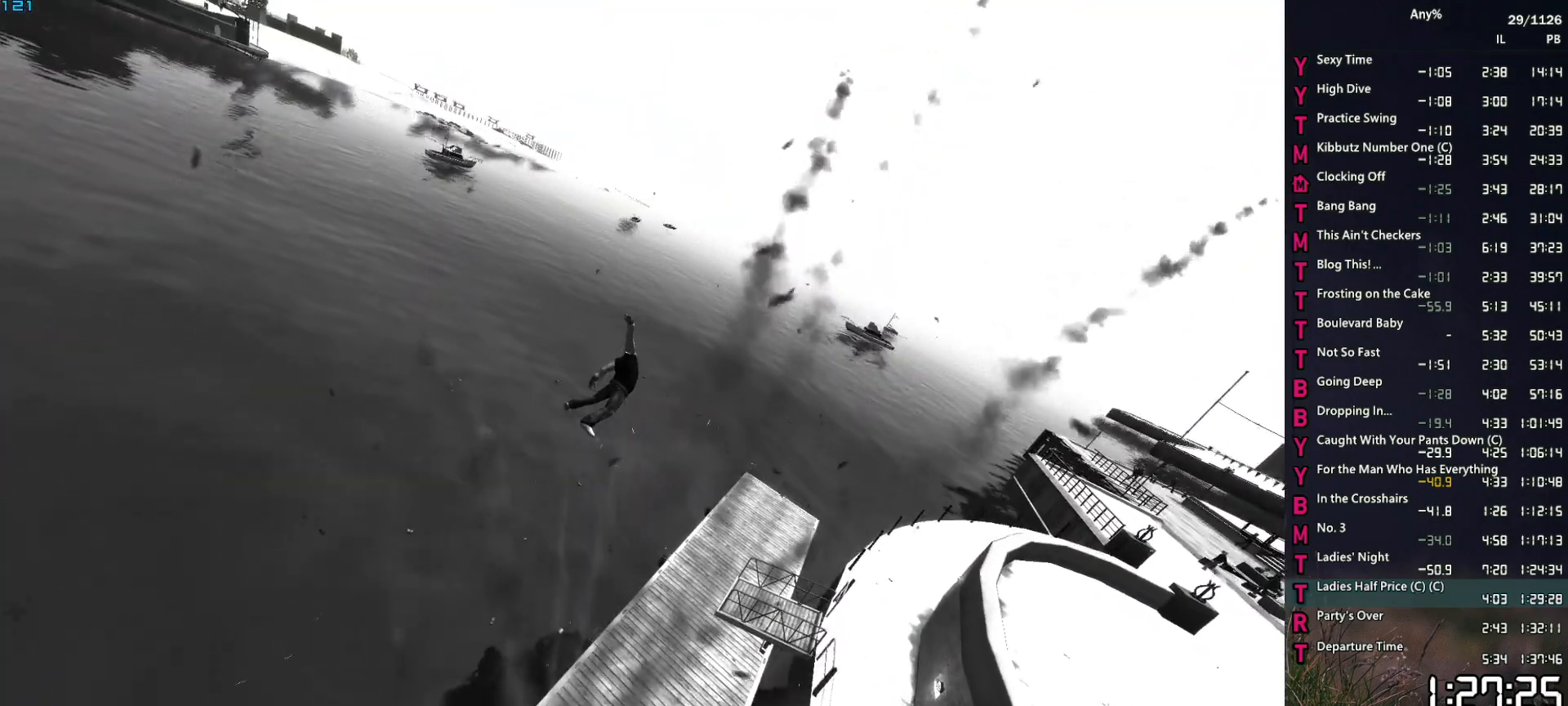
{"keys": ["return"], "mouse": [], "mouse_move": "still", "events": [[17, "return", "down"], [67, "space", "down"], [117, "return", "up"], [117, "space", "up"], [217, "return", "down"], [250, "return", "up"], [250, "space", "down"], [350, "return", "down"], [350, "space", "up"], [400, "return", "up"], [450, "space", "down"], [500, "return", "down"], [500, "space", "up"]]}
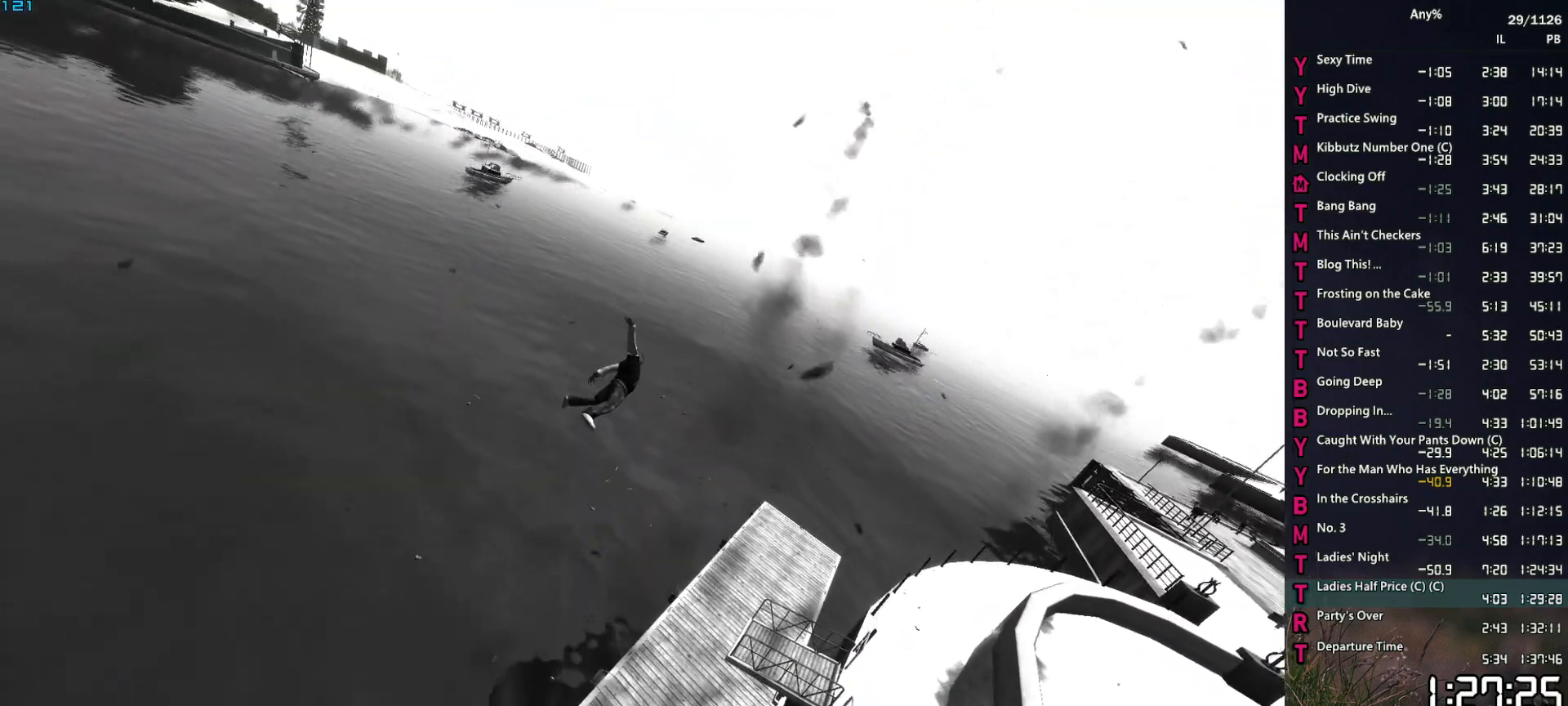
{"keys": [], "mouse": [], "mouse_move": "still", "events": [[34, "return", "up"], [134, "return", "down"], [134, "space", "down"], [184, "return", "up"], [184, "space", "up"], [284, "return", "down"], [317, "return", "up"], [317, "space", "down"], [367, "space", "up"], [467, "space", "down"], [500, "space", "up"]]}
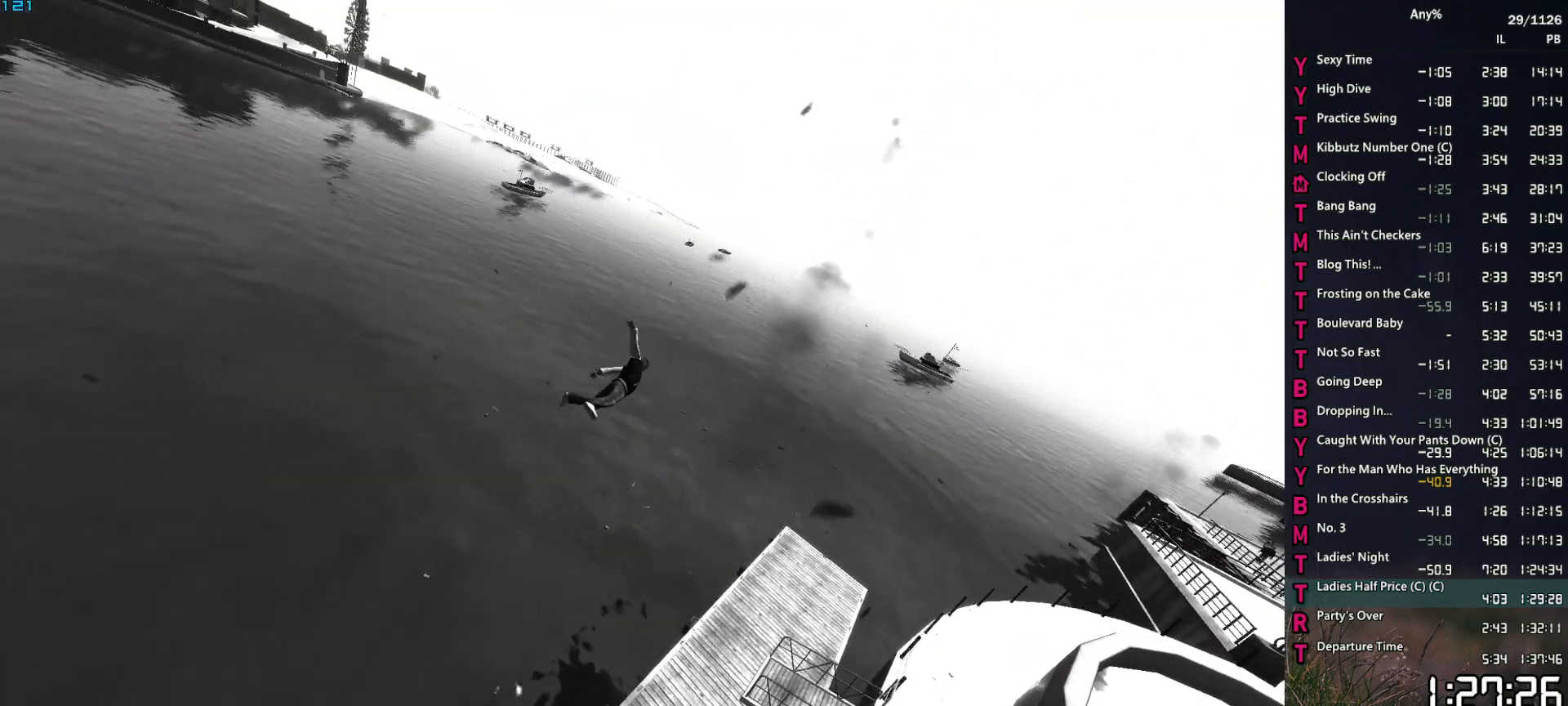
{"keys": [], "mouse": [], "mouse_move": "still", "events": [[100, "return", "down"], [150, "space", "down"], [200, "return", "up"], [200, "space", "up"], [250, "return", "down"], [334, "return", "up"], [334, "space", "down"], [384, "space", "up"], [434, "return", "down"], [484, "return", "up"]]}
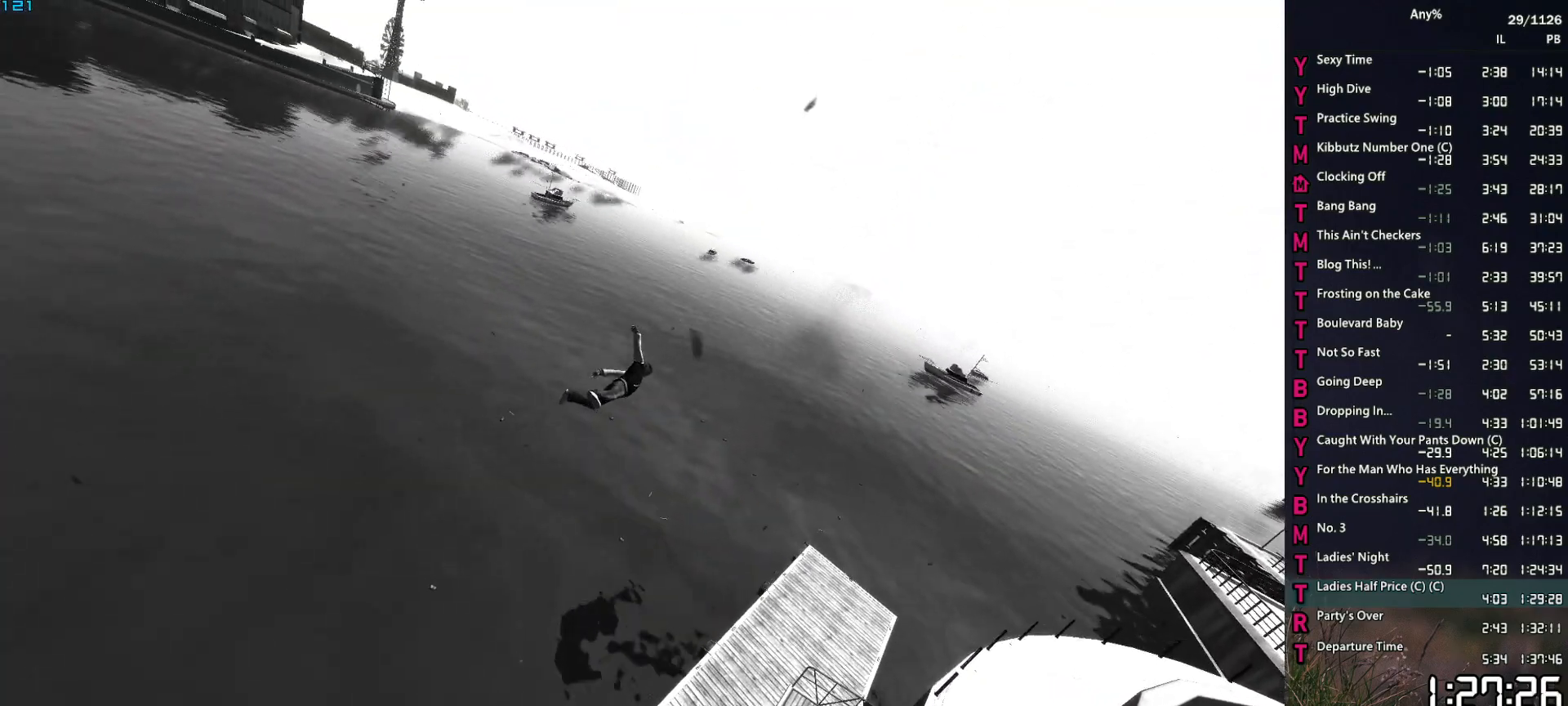
{"keys": ["return"], "mouse": [], "mouse_move": "still", "events": [[67, "return", "down"], [117, "return", "up"], [167, "return", "down"], [217, "space", "down"], [267, "return", "up"], [267, "space", "up"], [350, "return", "down"], [350, "space", "down"], [400, "return", "up"], [450, "space", "up"], [500, "return", "down"]]}
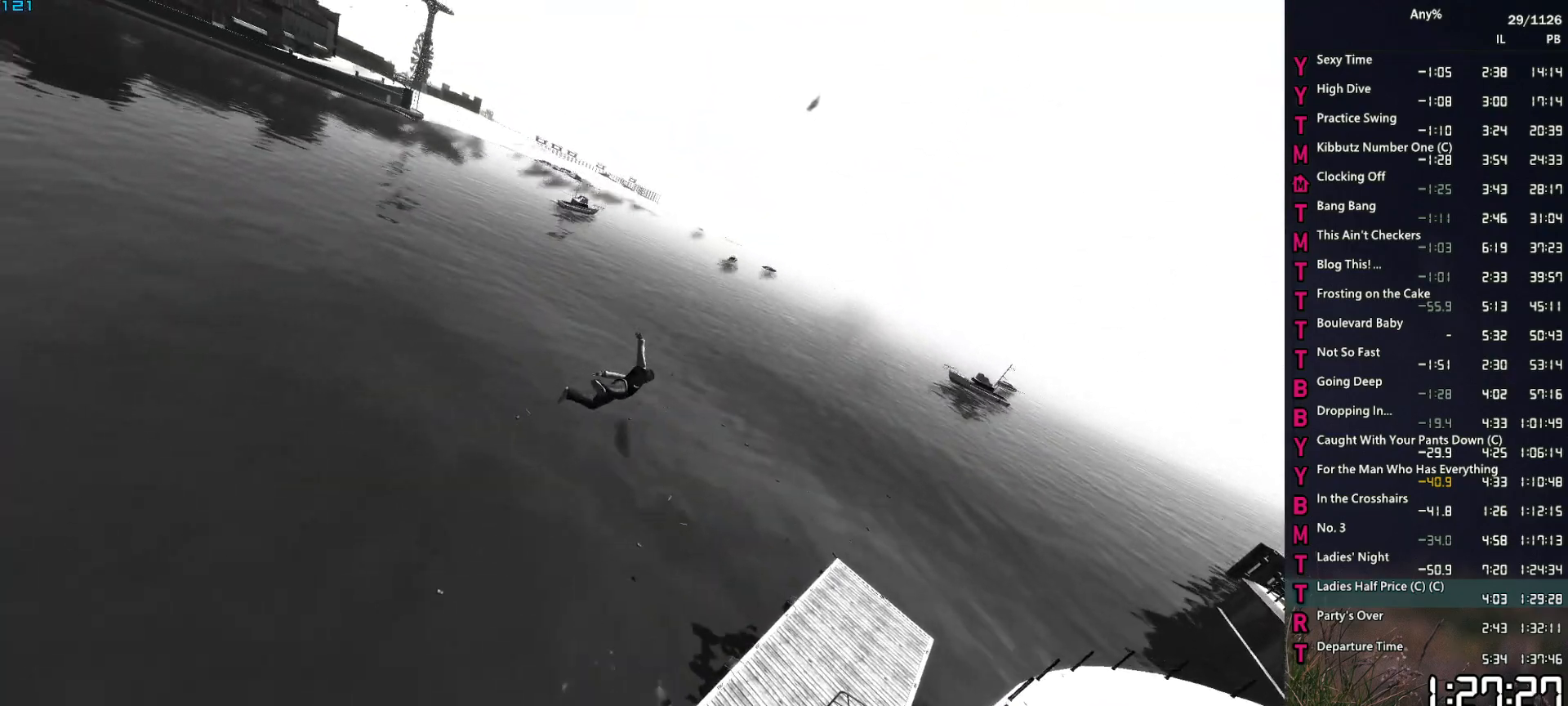
{"keys": [], "mouse": [], "mouse_move": "still", "events": [[34, "return", "up"], [34, "space", "down"], [84, "space", "up"], [134, "return", "down"], [184, "return", "up"], [234, "space", "down"], [267, "return", "down"], [267, "space", "up"], [317, "return", "up"], [417, "return", "down"], [417, "space", "down"], [467, "return", "up"], [467, "space", "up"]]}
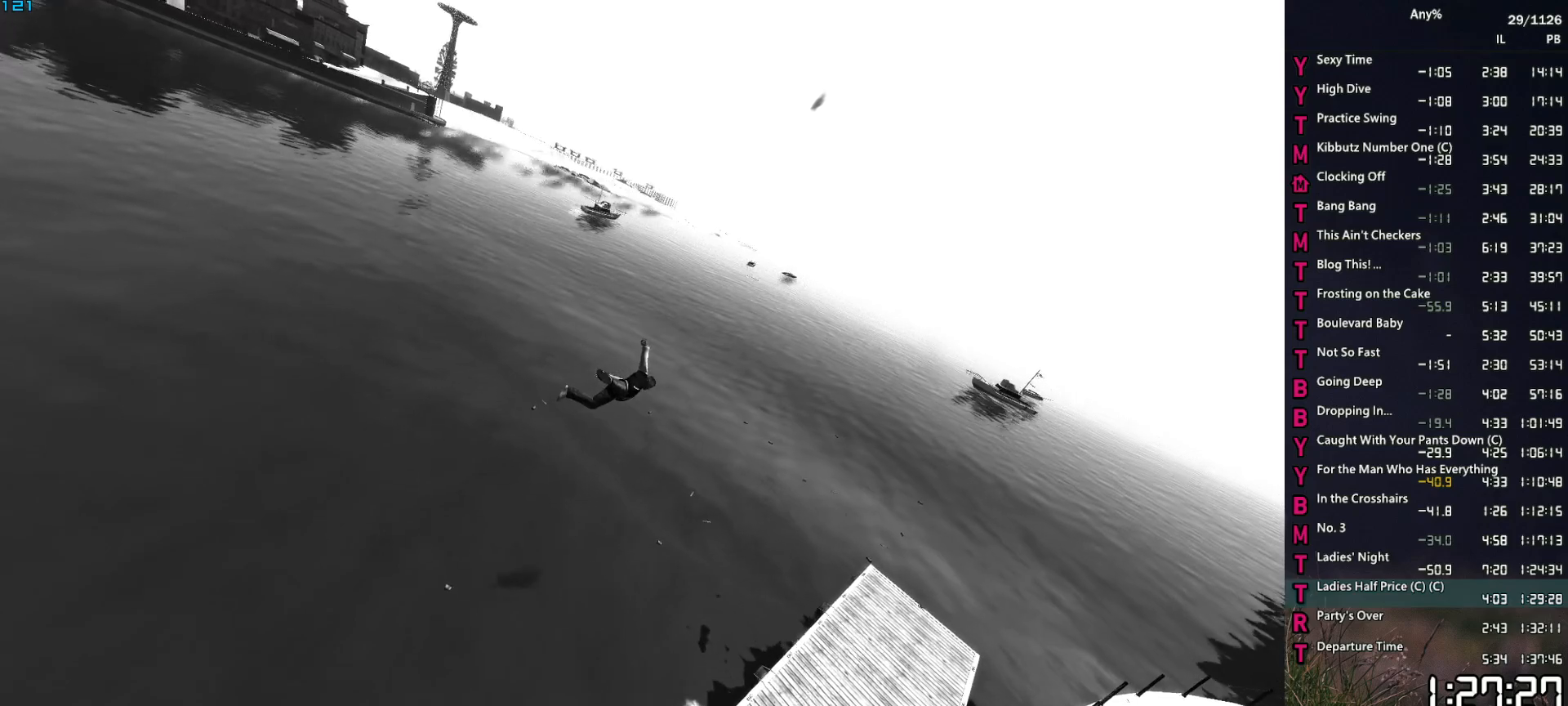
{"keys": [], "mouse": [], "mouse_move": "still", "events": [[50, "space", "down"], [150, "space", "up"], [250, "space", "down"], [284, "space", "up"], [434, "space", "down"], [484, "space", "up"]]}
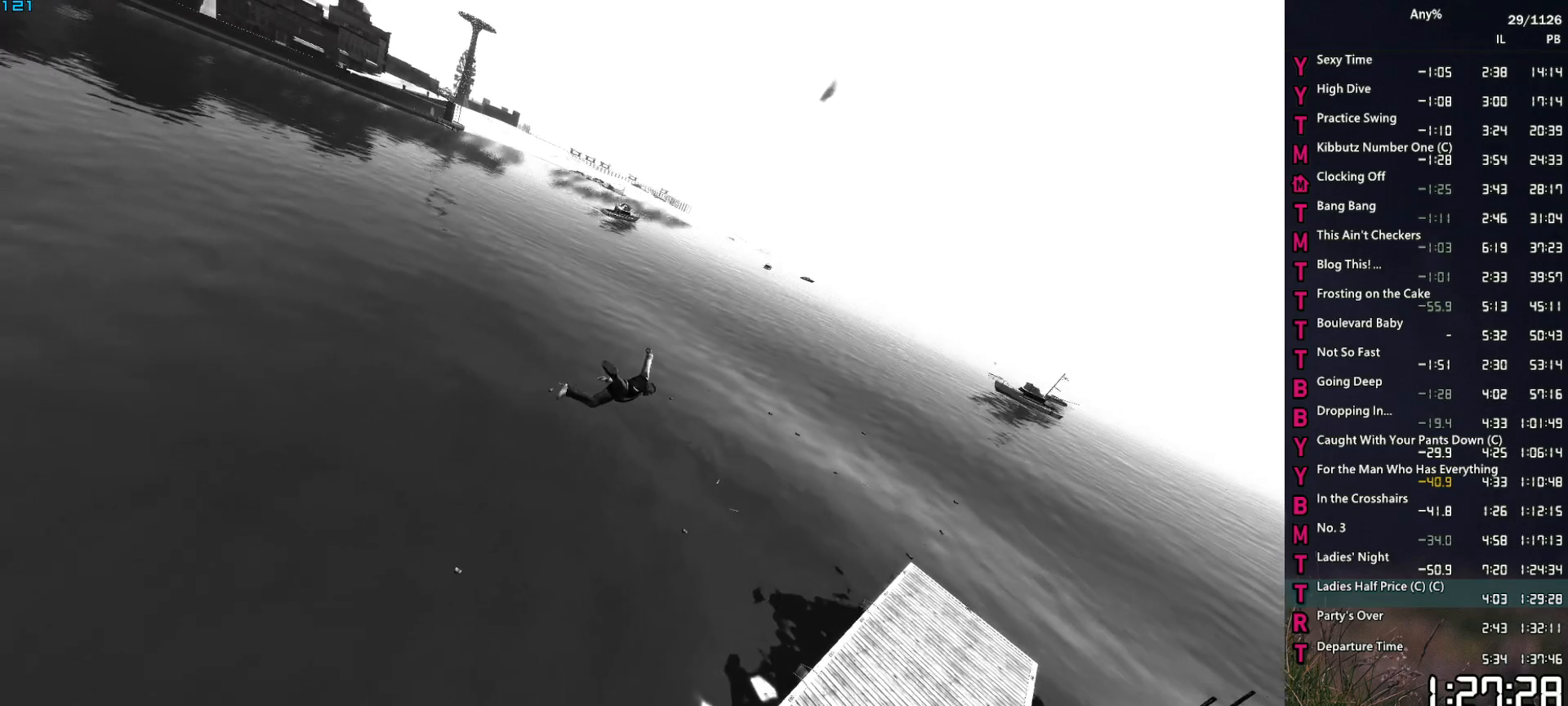
{"keys": [], "mouse": [], "mouse_move": "still", "events": [[67, "space", "down"], [117, "space", "up"], [217, "return", "down"], [267, "space", "down"], [300, "return", "up"], [300, "space", "up"], [350, "return", "down"], [400, "return", "up"], [450, "return", "down"], [450, "space", "down"], [500, "return", "up"], [500, "space", "up"]]}
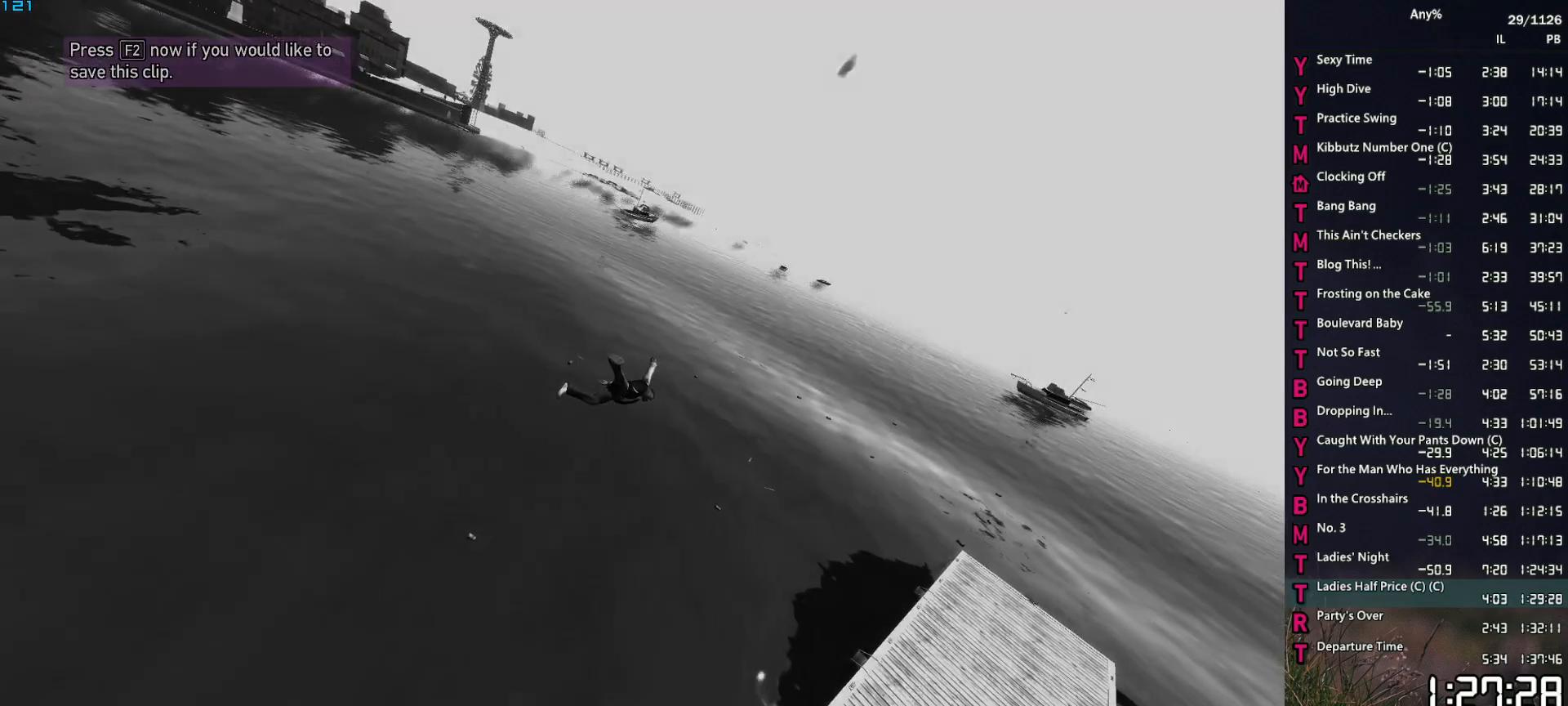
{"keys": ["space", "w"], "mouse": [], "mouse_move": "still", "events": [[184, "w", "down"], [267, "space", "down"], [317, "space", "up"], [467, "space", "down"]]}
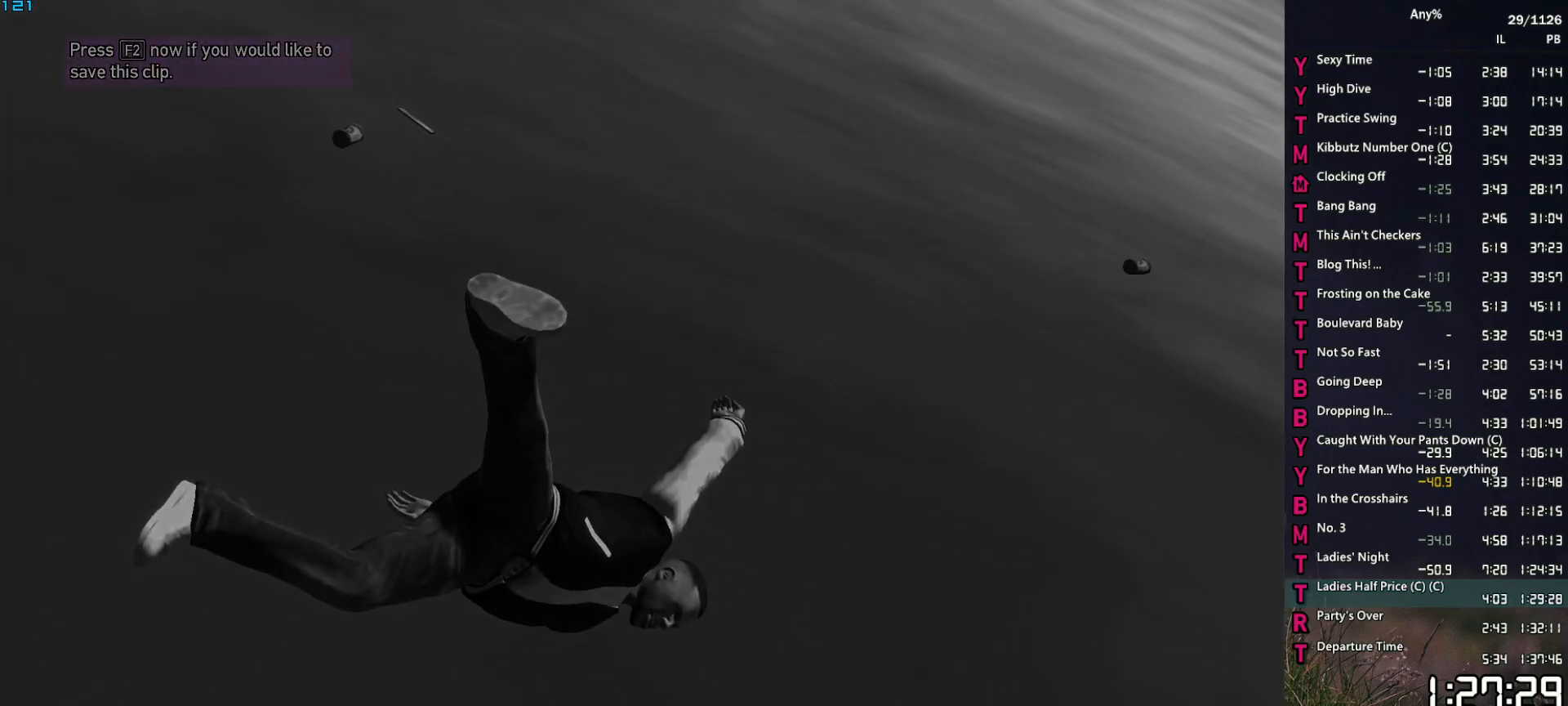
{"keys": ["space", "w"], "mouse": [], "mouse_move": "still", "events": [[17, "space", "up"], [100, "space", "down"], [200, "space", "up"], [284, "space", "down"], [334, "space", "up"], [484, "space", "down"]]}
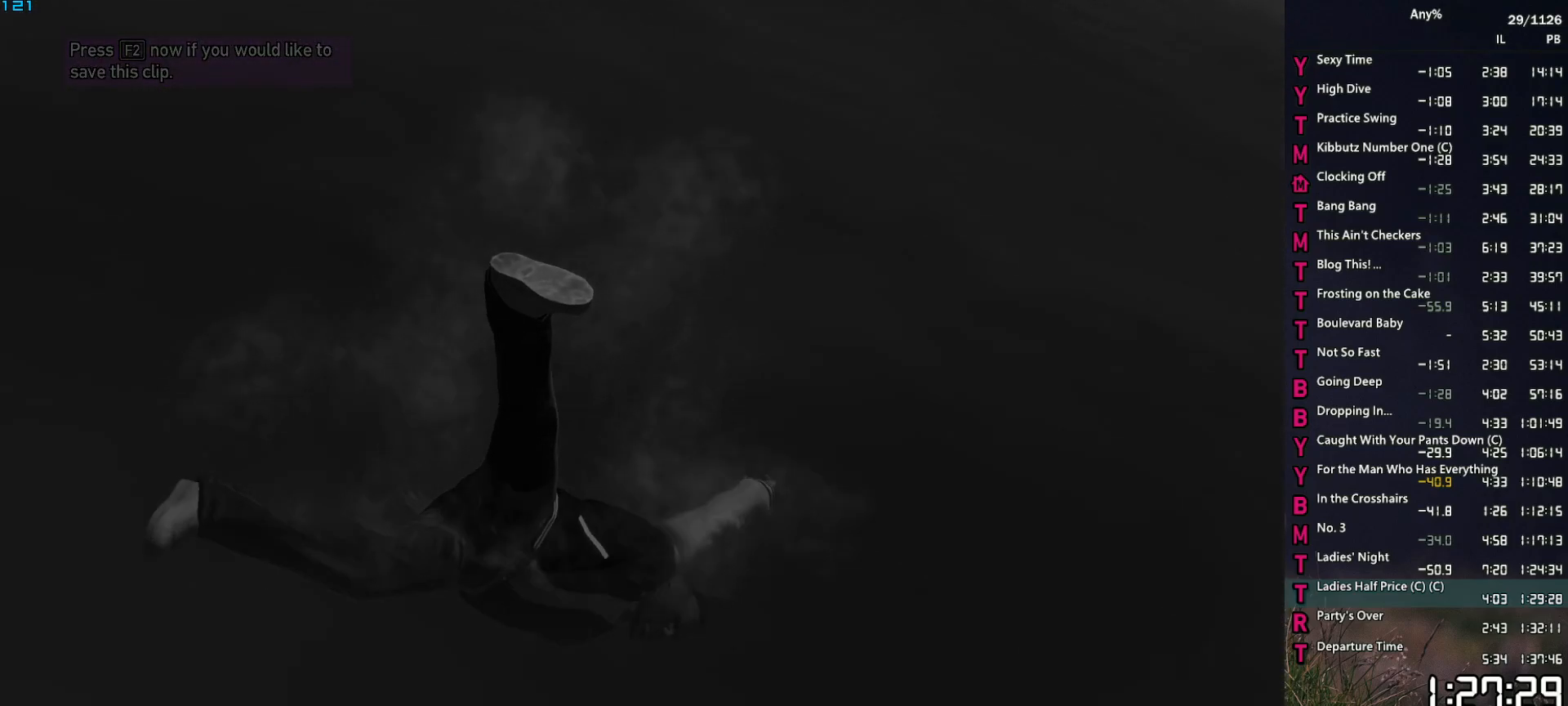
{"keys": ["space", "w"], "mouse": [], "mouse_move": "still", "events": [[34, "space", "up"], [300, "space", "down"], [350, "space", "up"], [450, "space", "down"]]}
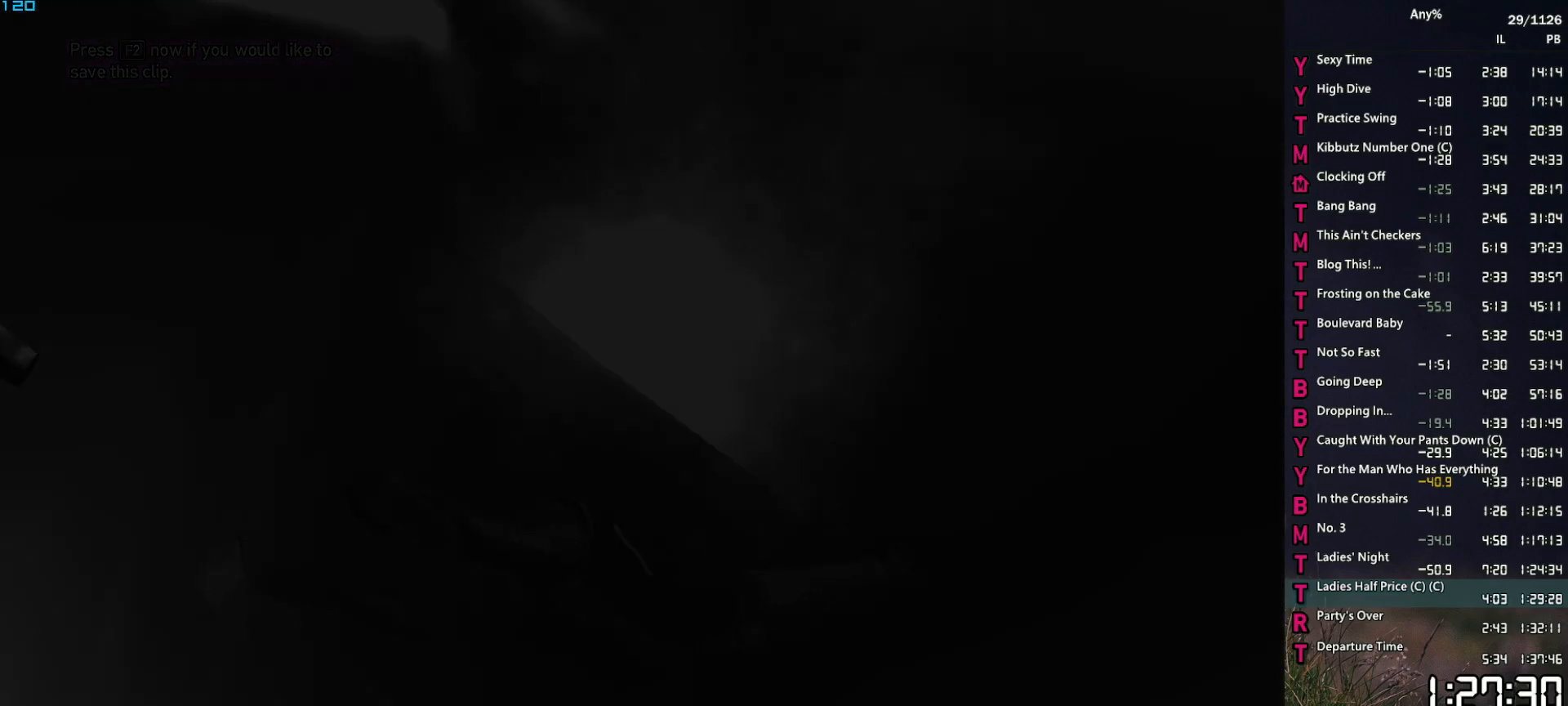
{"keys": ["w"], "mouse": [], "mouse_move": "right", "events": [[50, "space", "up"], [134, "space", "down"], [234, "space", "up"], [317, "space", "down"], [417, "space", "up"]]}
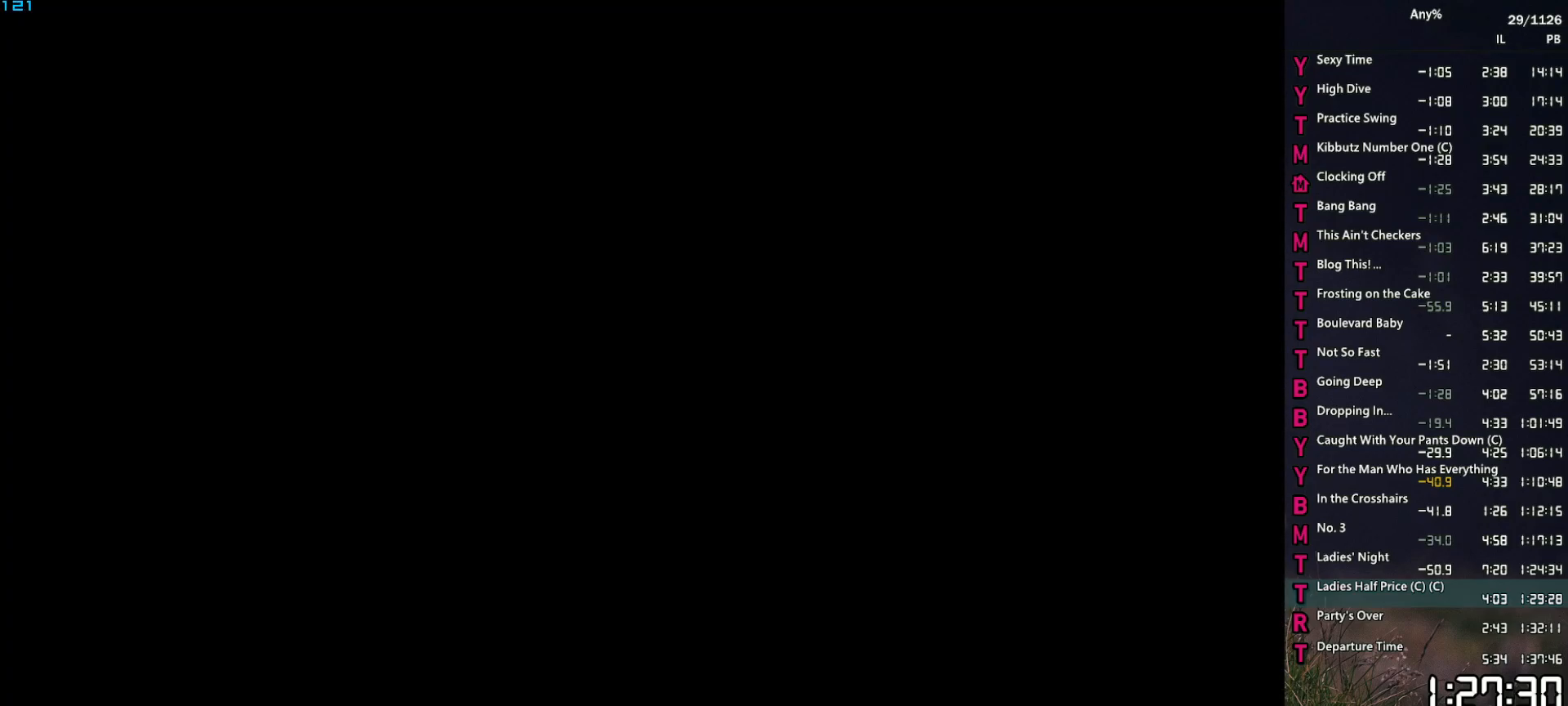
{"keys": ["w"], "mouse": [], "mouse_move": "up-left", "events": [[17, "space", "down"], [50, "space", "up"], [200, "space", "down"], [250, "space", "up"], [334, "space", "down"], [434, "space", "up"]]}
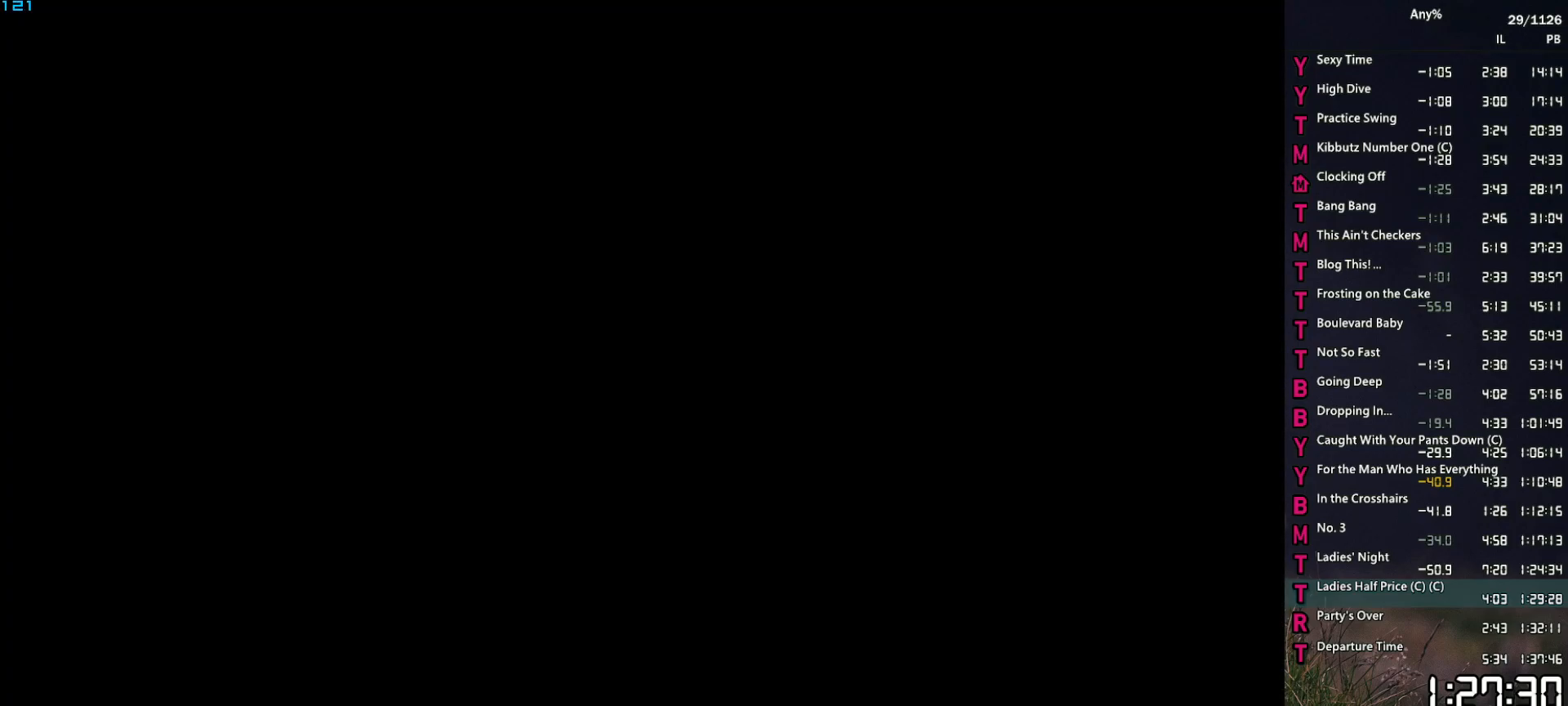
{"keys": ["w"], "mouse": [], "mouse_move": "down-right", "events": [[17, "space", "down"], [67, "space", "up"], [217, "space", "down"], [300, "space", "up"], [400, "space", "down"], [450, "space", "up"]]}
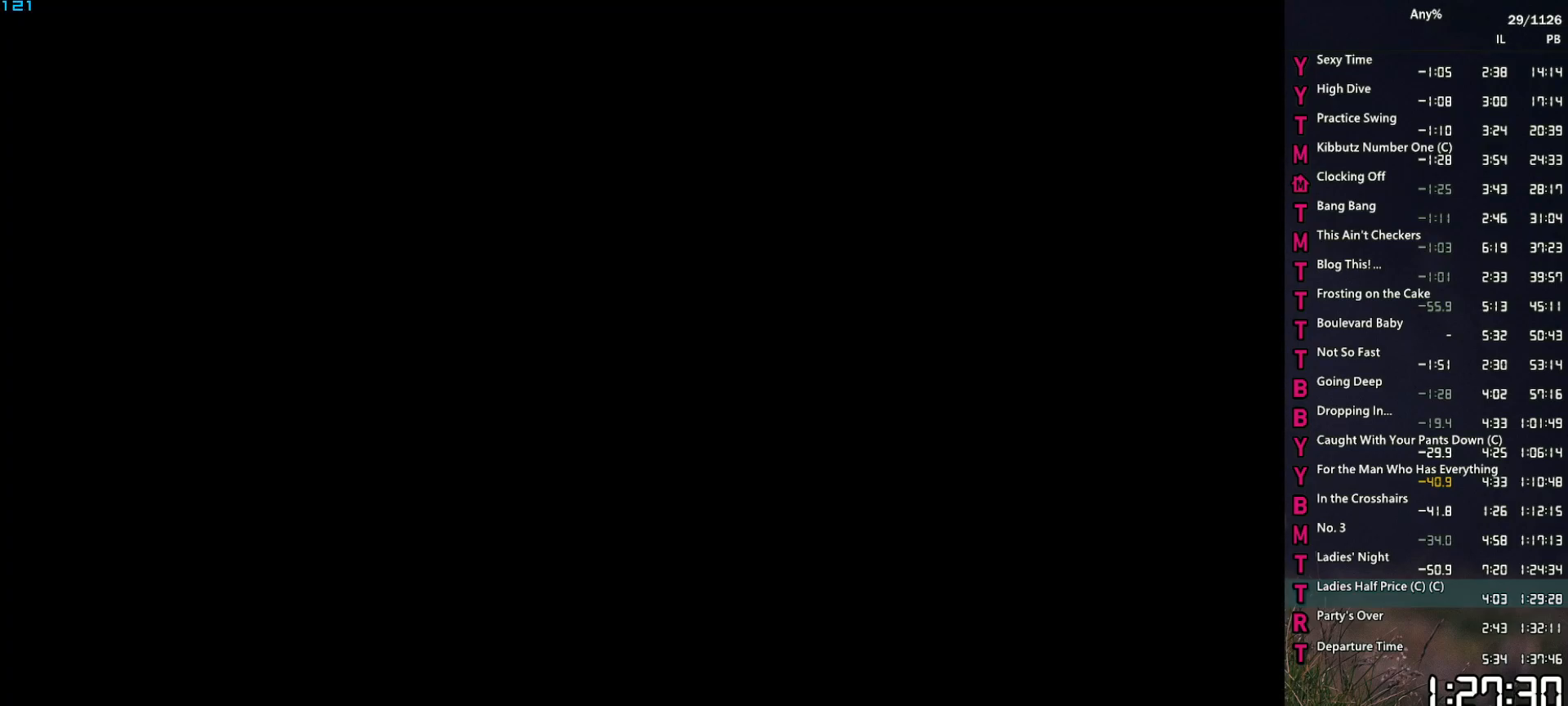
{"keys": ["e", "w"], "mouse": [], "mouse_move": "left", "events": [[34, "space", "down"], [134, "space", "up"], [234, "space", "down"], [317, "space", "up"], [417, "space", "down"], [467, "e", "down"], [467, "space", "up"]]}
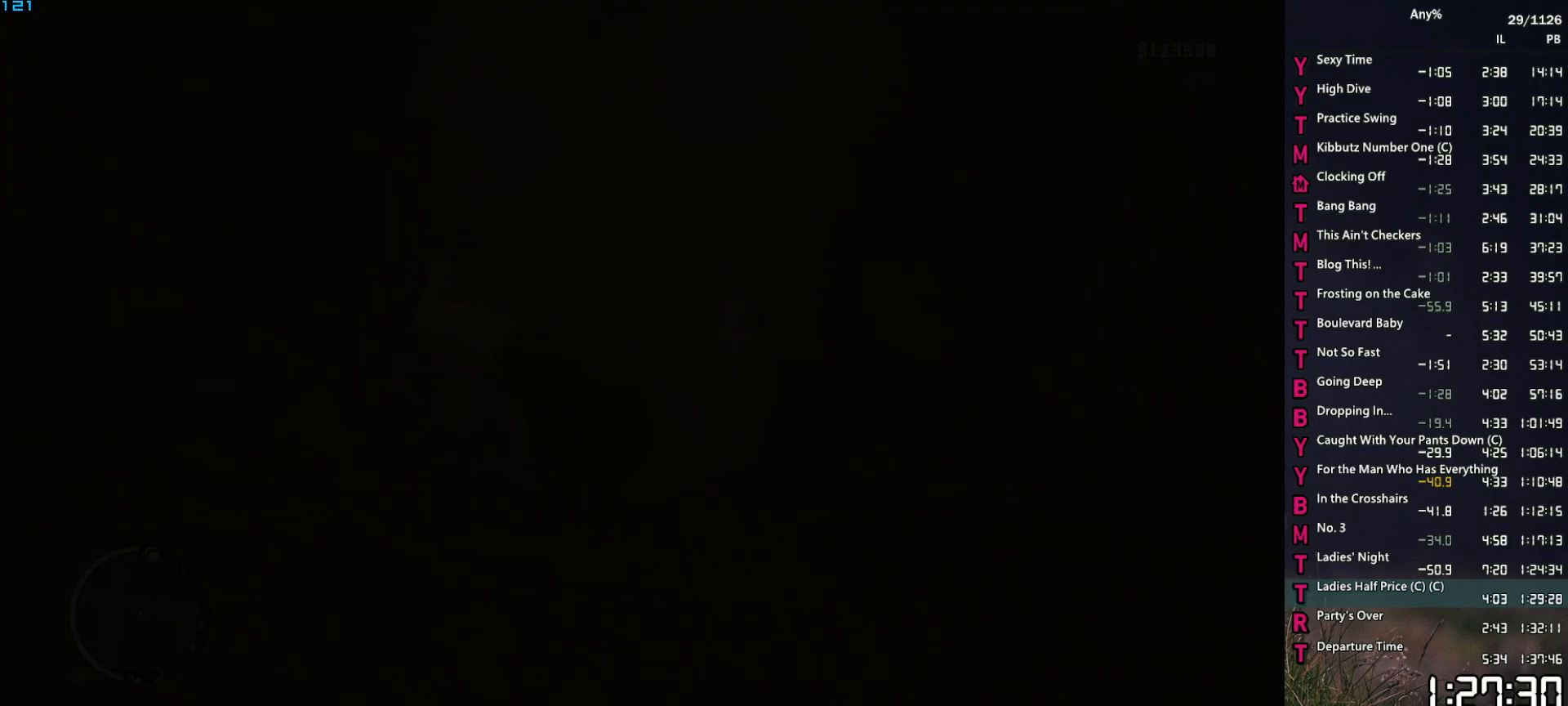
{"keys": ["e", "space", "w"], "mouse": [], "mouse_move": "right", "events": [[100, "space", "down"], [150, "space", "up"], [300, "space", "down"], [334, "space", "up"], [434, "space", "down"]]}
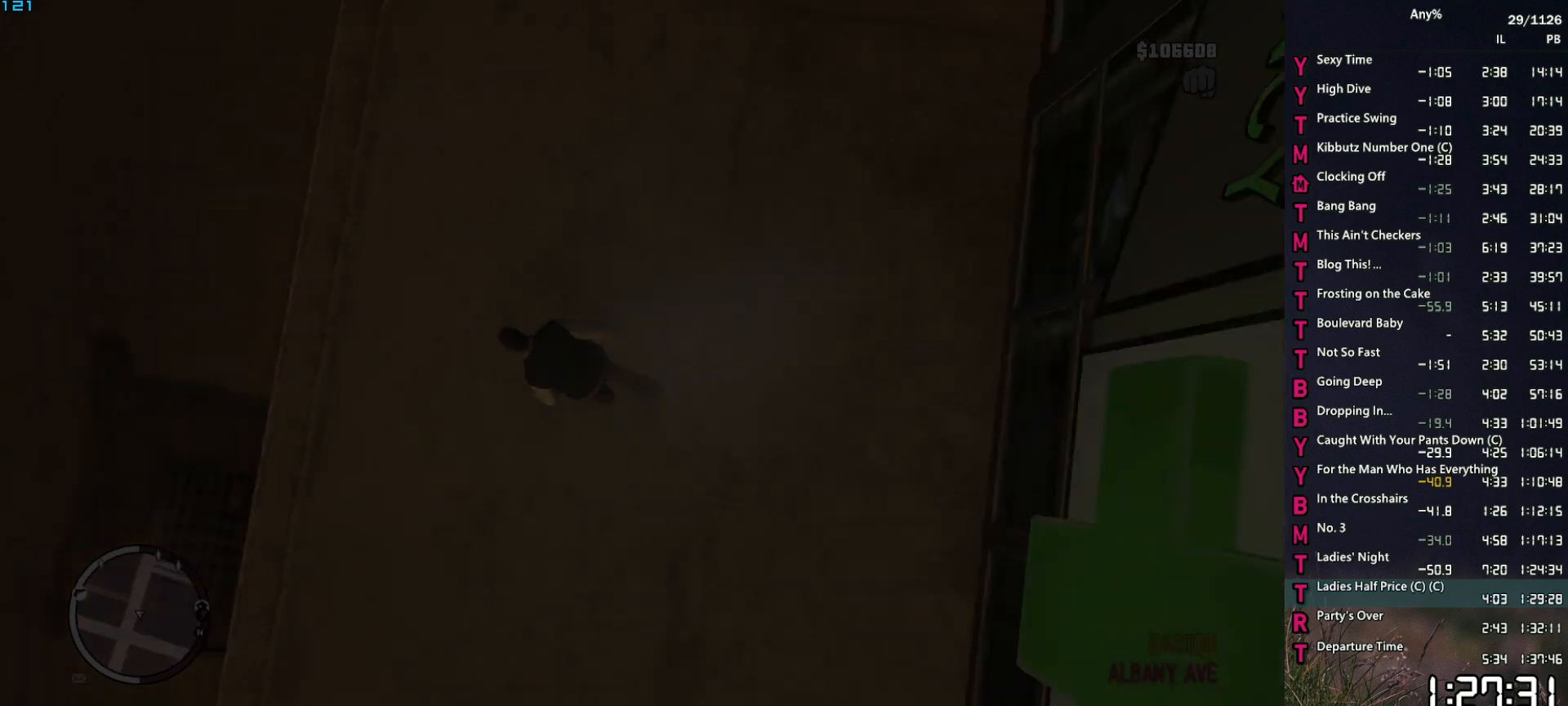
{"keys": ["a", "e", "space", "w"], "mouse": [], "mouse_move": "left", "events": [[17, "a", "down"], [17, "space", "up"], [117, "space", "down"], [217, "a", "up"], [217, "space", "up"], [300, "space", "down"], [350, "a", "down"], [350, "space", "up"], [500, "space", "down"]]}
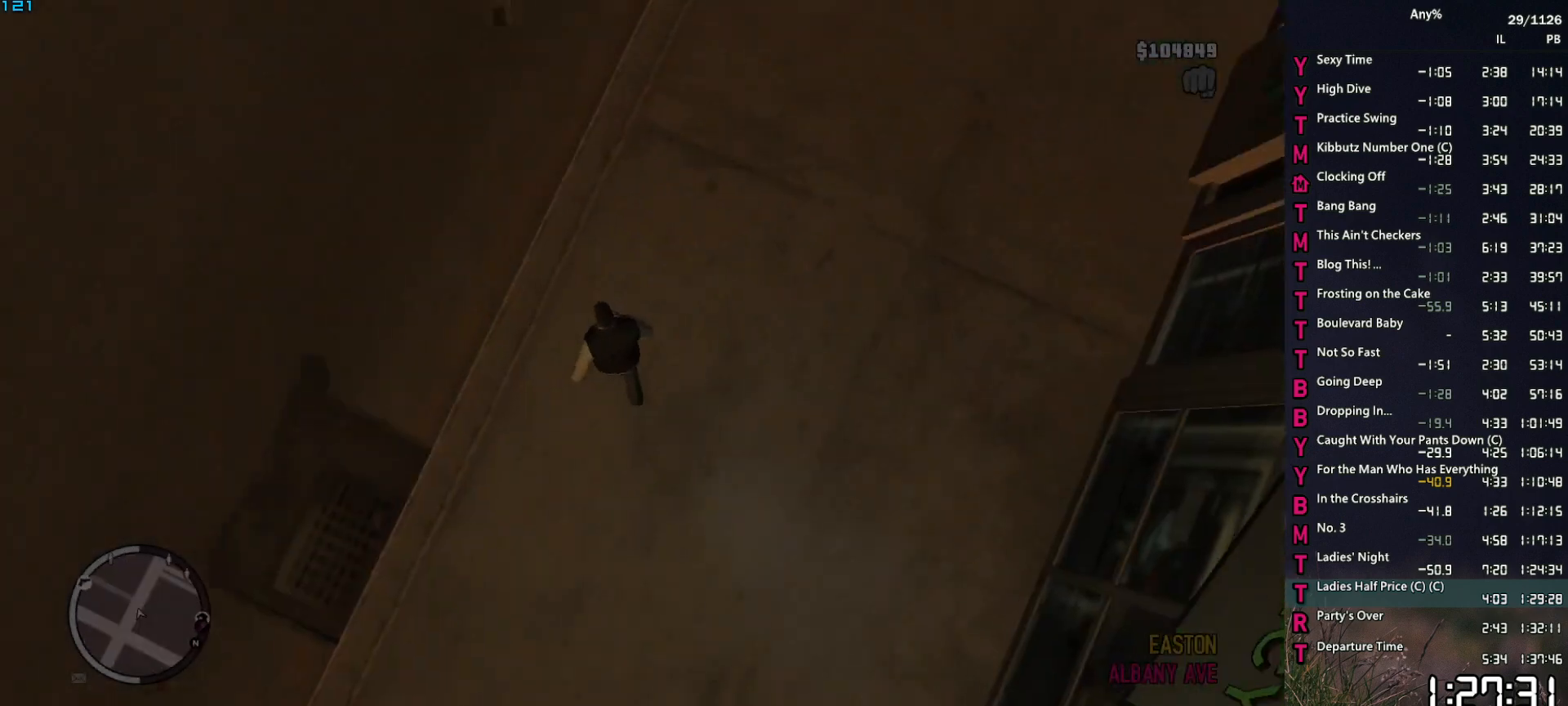
{"keys": ["a", "w"], "mouse": [], "mouse_move": "still", "events": [[34, "space", "up"], [184, "e", "up"], [184, "space", "down"], [234, "space", "up"], [317, "space", "down"], [417, "space", "up"]]}
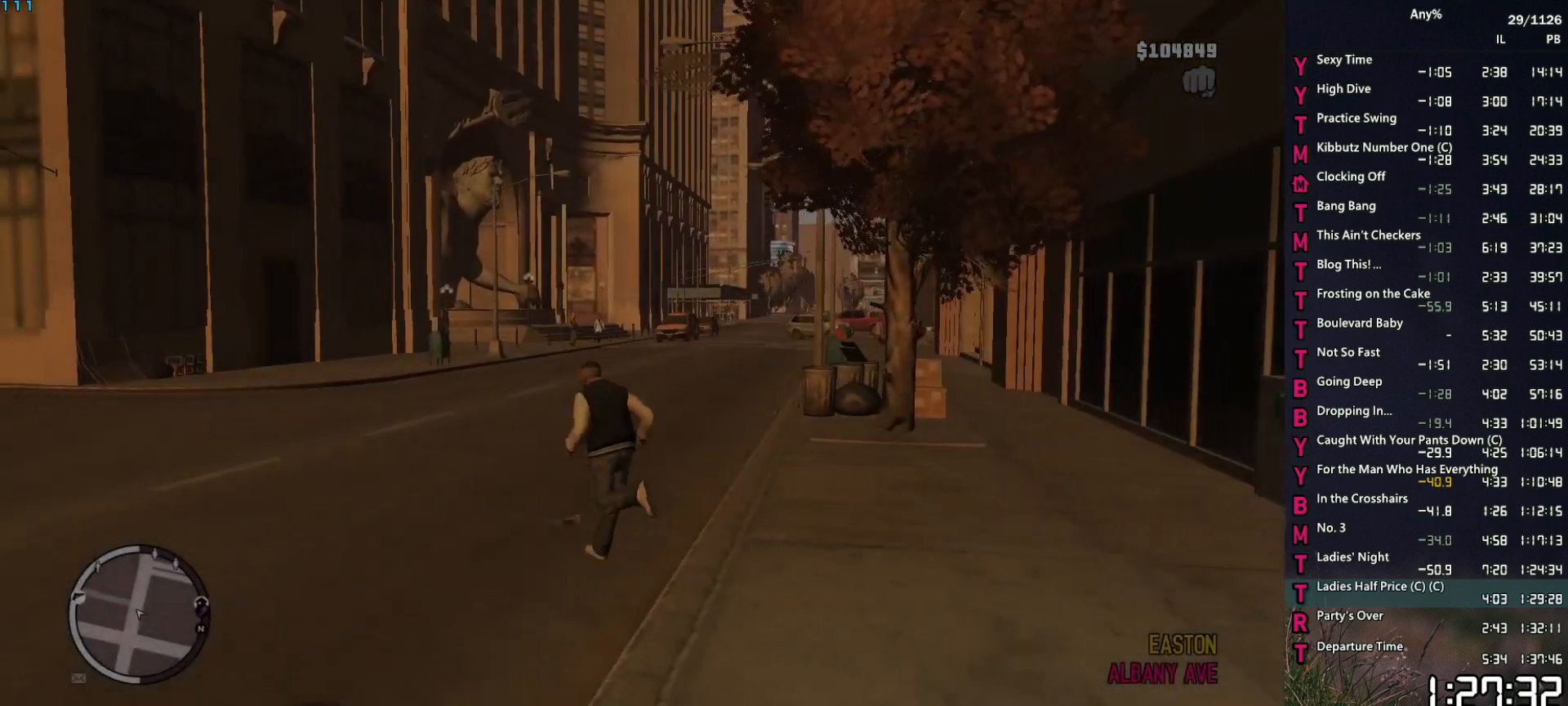
{"keys": ["a", "w"], "mouse": [], "mouse_move": "still", "events": [[17, "space", "down"], [50, "a", "up"], [100, "space", "up"], [200, "space", "down"], [250, "space", "up"], [334, "a", "down"]]}